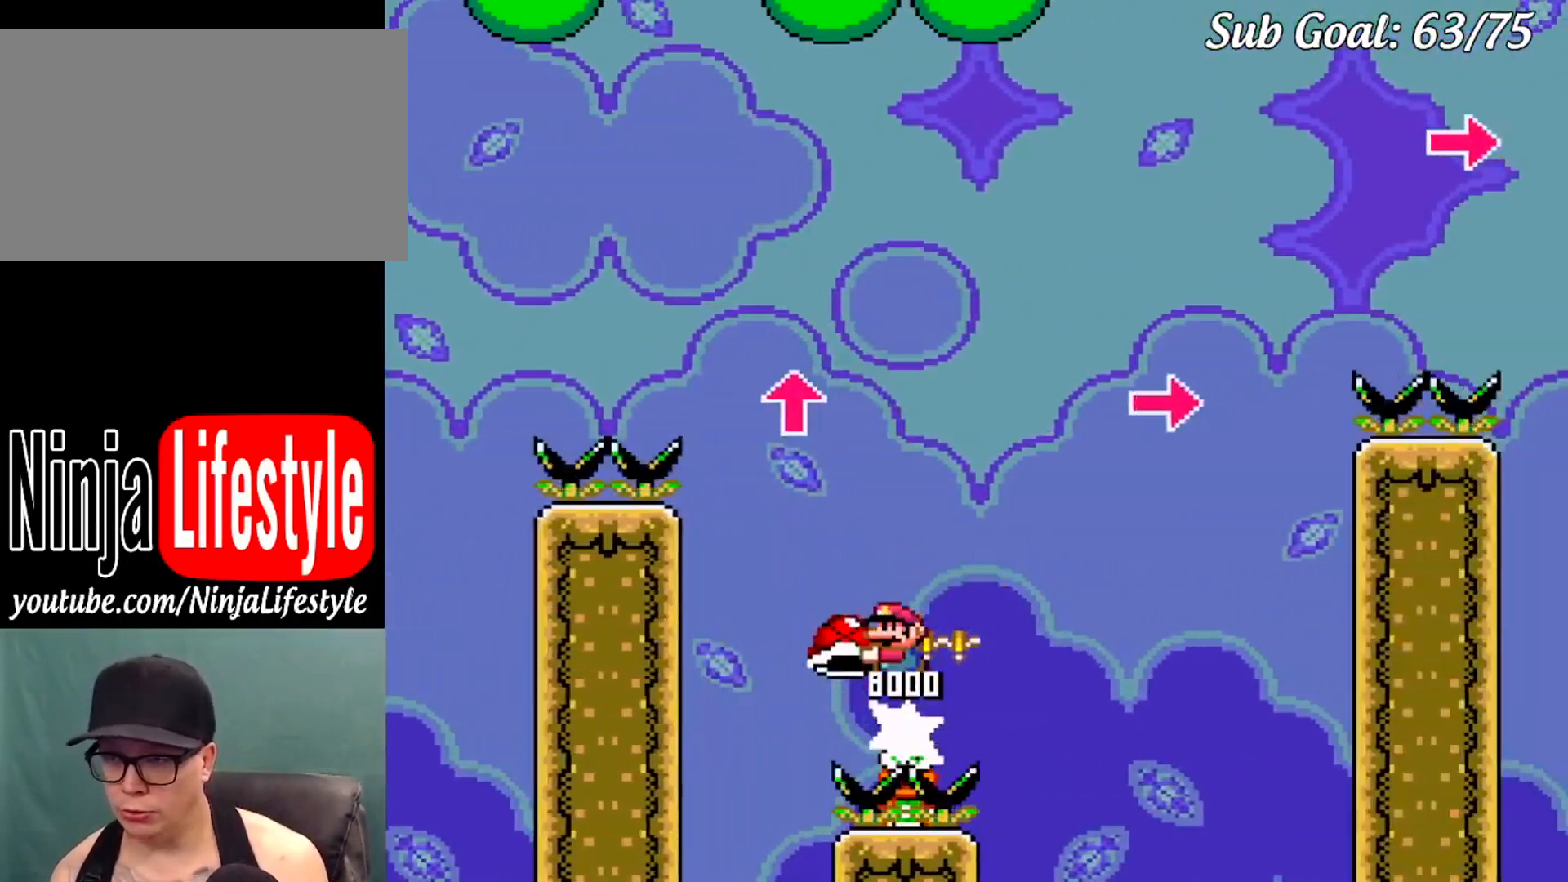
Gameplay with a controller (Nintendo layout); each line is a JSON object with the inputs held at the frame after it. "events" lists button and stick changes between this image and that frame as [ms after this image, input, new state], when the widget could be followed in between. Not read: L3 R3.
{"buttons": ["B", "Y", "DPAD_RIGHT"], "events": [[400, "Y", "up"], [483, "Y", "down"]]}
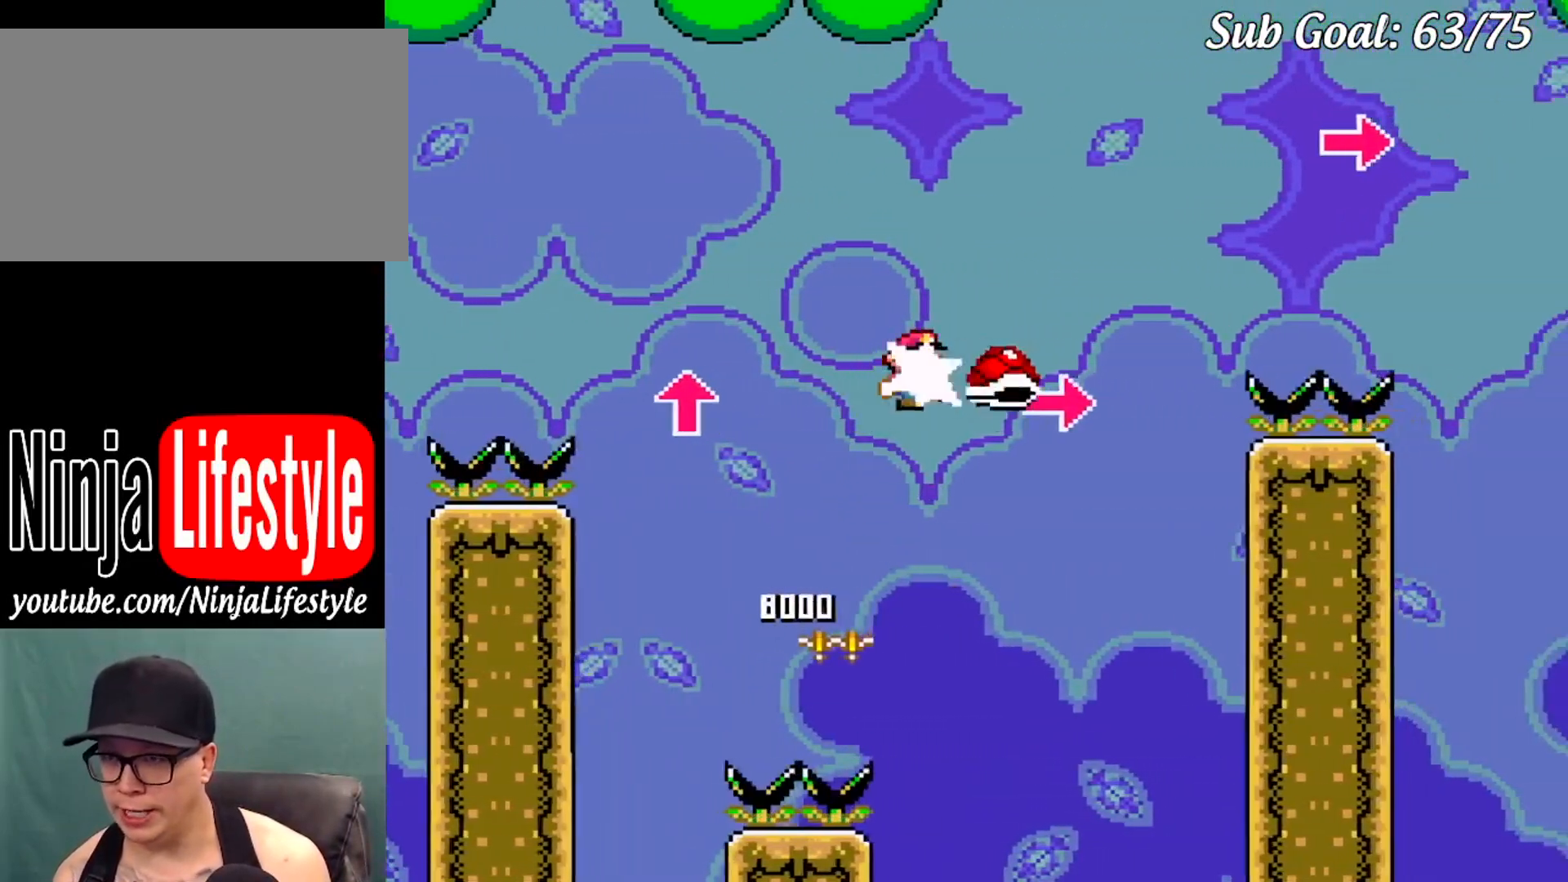
{"buttons": ["B", "Y", "DPAD_RIGHT"], "events": [[234, "DPAD_LEFT", "down"], [234, "DPAD_RIGHT", "up"], [317, "DPAD_UP", "down"], [351, "DPAD_LEFT", "up"], [351, "DPAD_RIGHT", "down"], [368, "DPAD_UP", "up"]]}
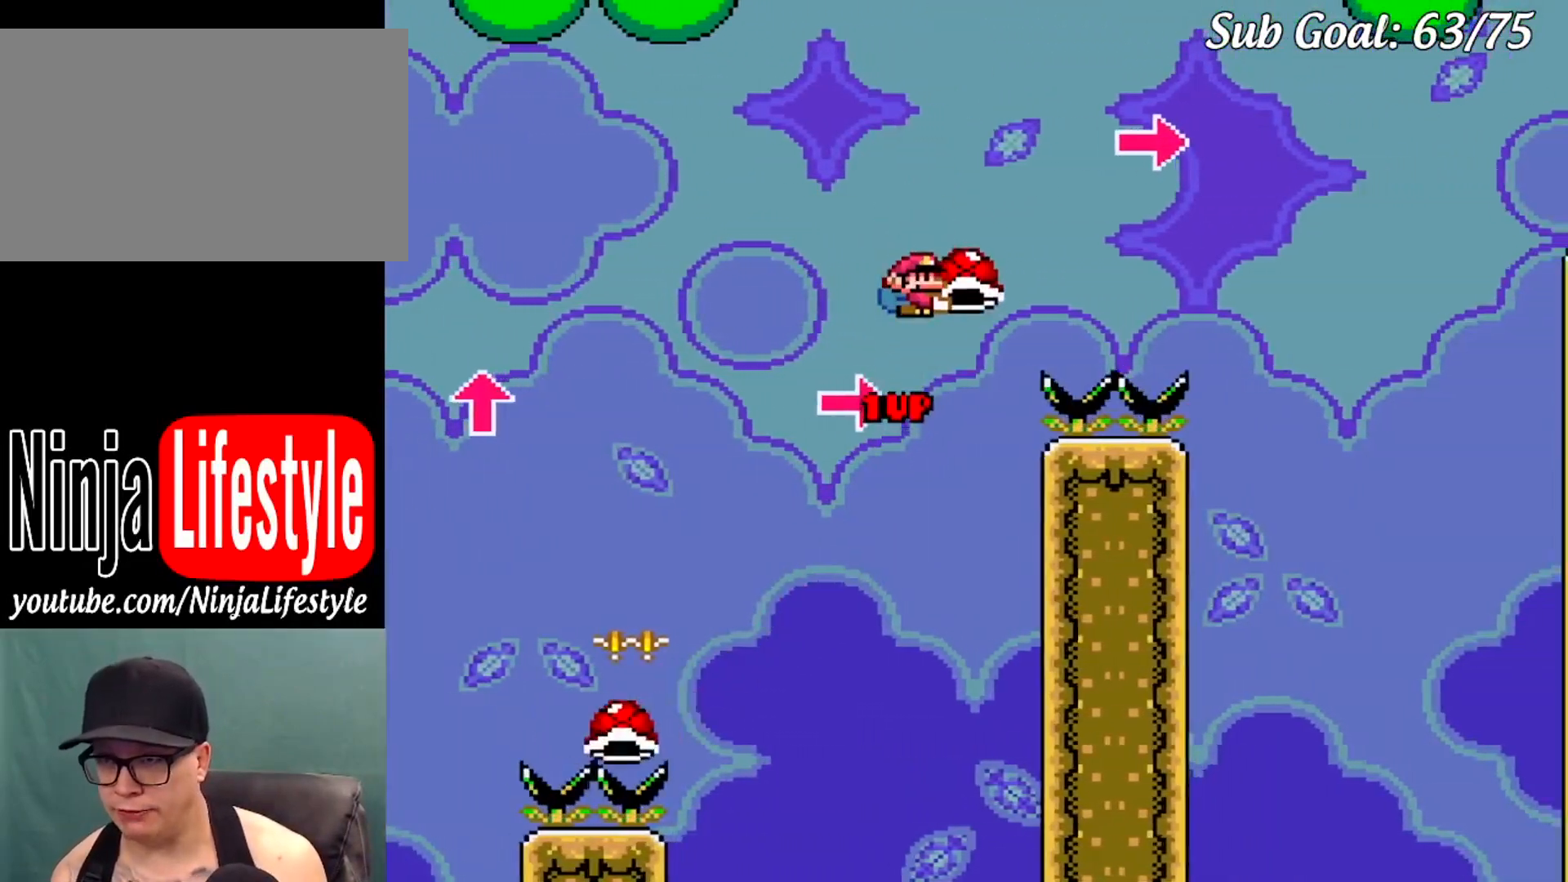
{"buttons": ["B", "Y", "DPAD_RIGHT"], "events": [[250, "Y", "up"], [300, "Y", "down"]]}
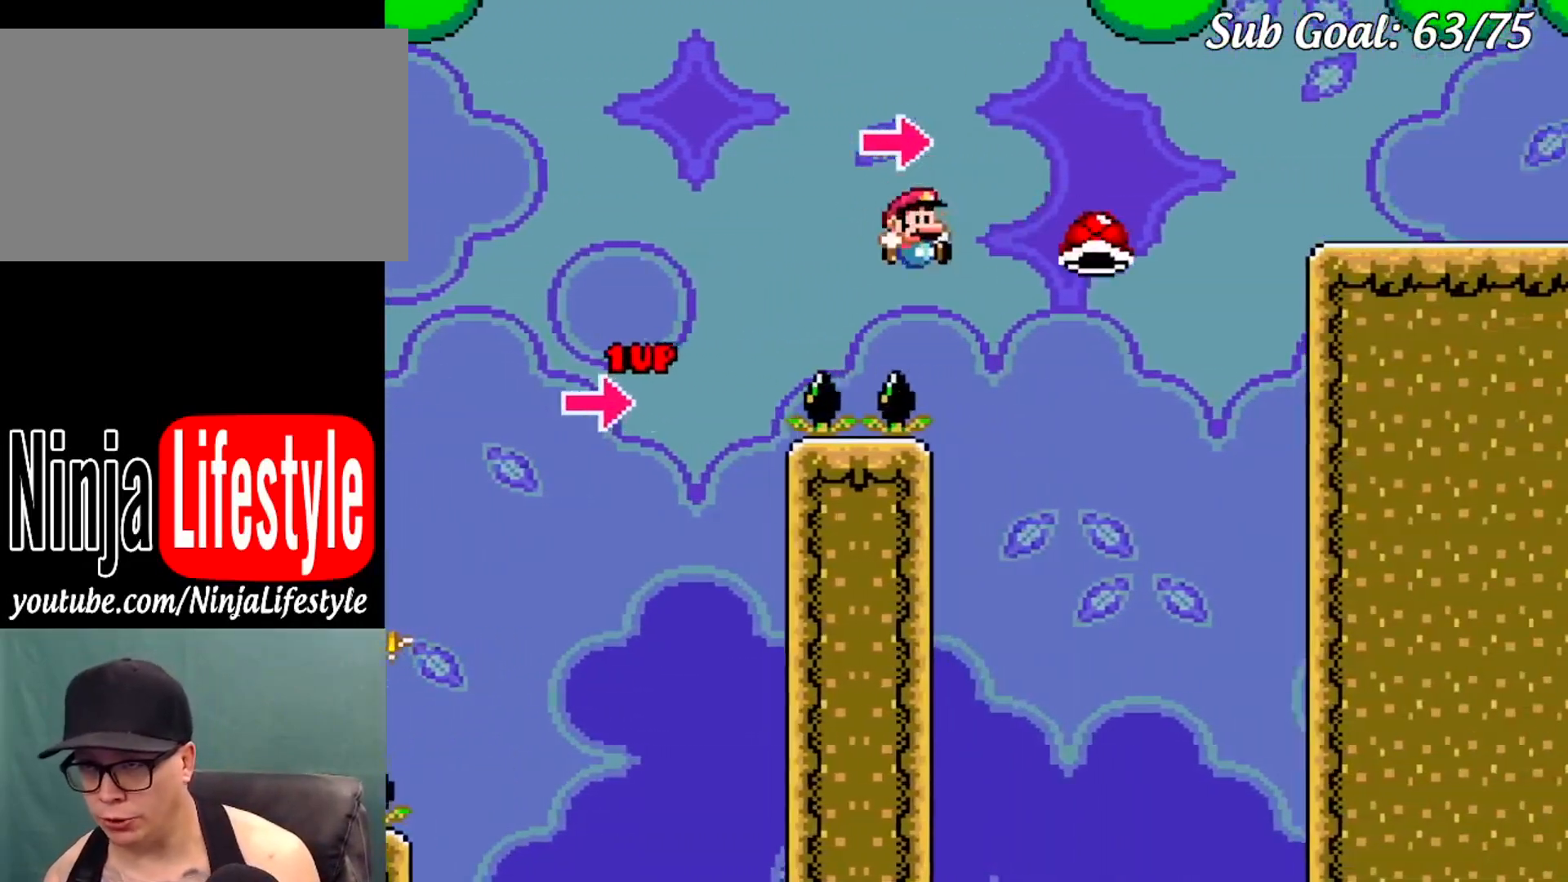
{"buttons": ["B", "Y", "DPAD_RIGHT"], "events": []}
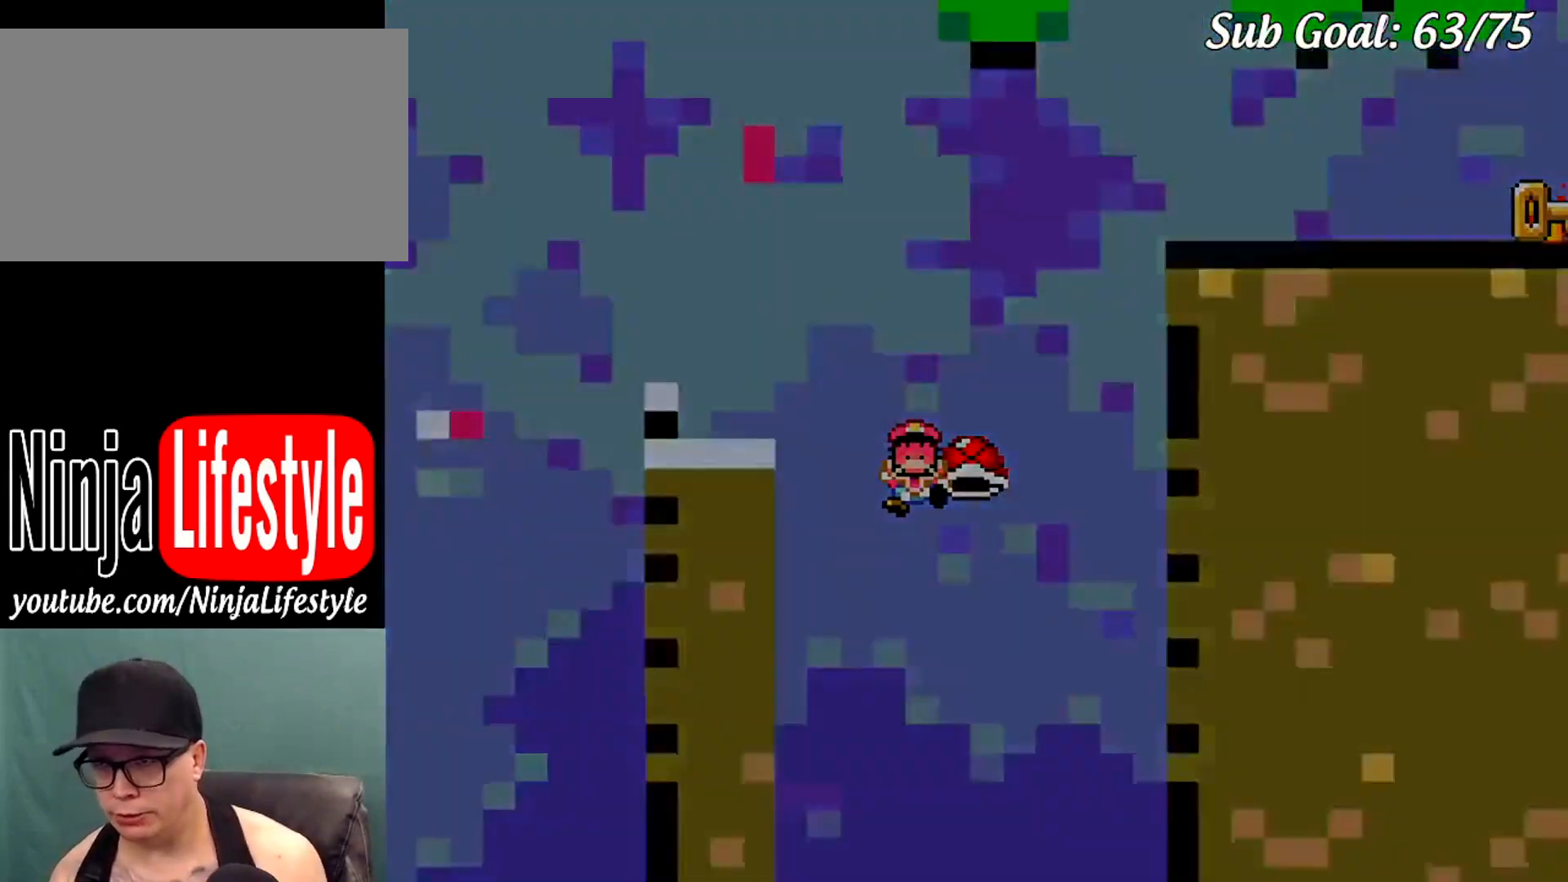
{"buttons": [], "events": [[150, "DPAD_RIGHT", "up"], [167, "B", "up"], [200, "Y", "up"]]}
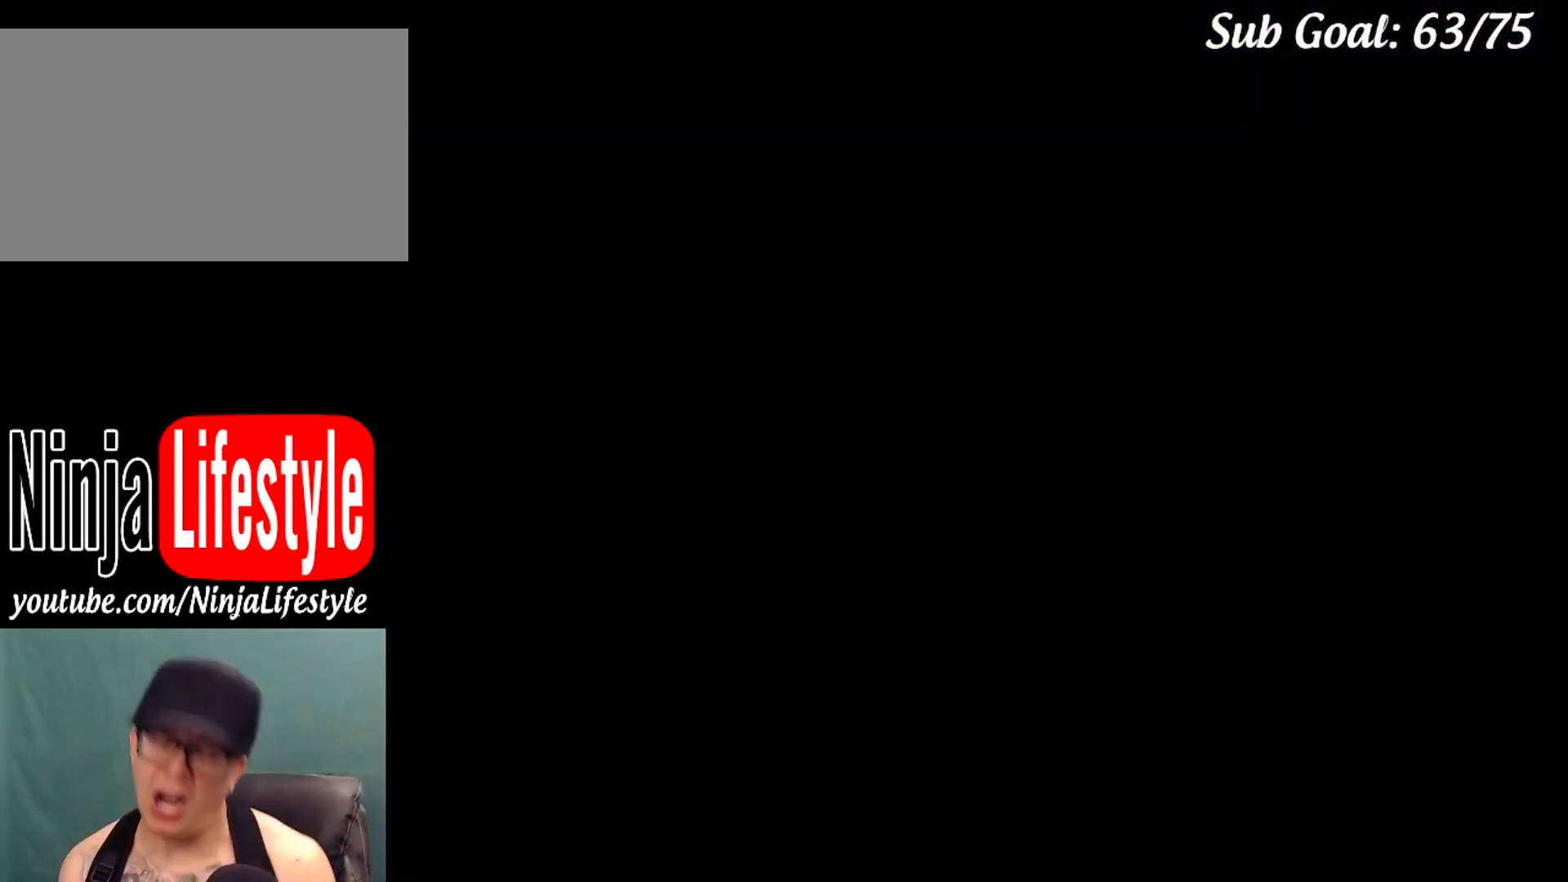
{"buttons": ["Y"], "events": [[484, "Y", "down"]]}
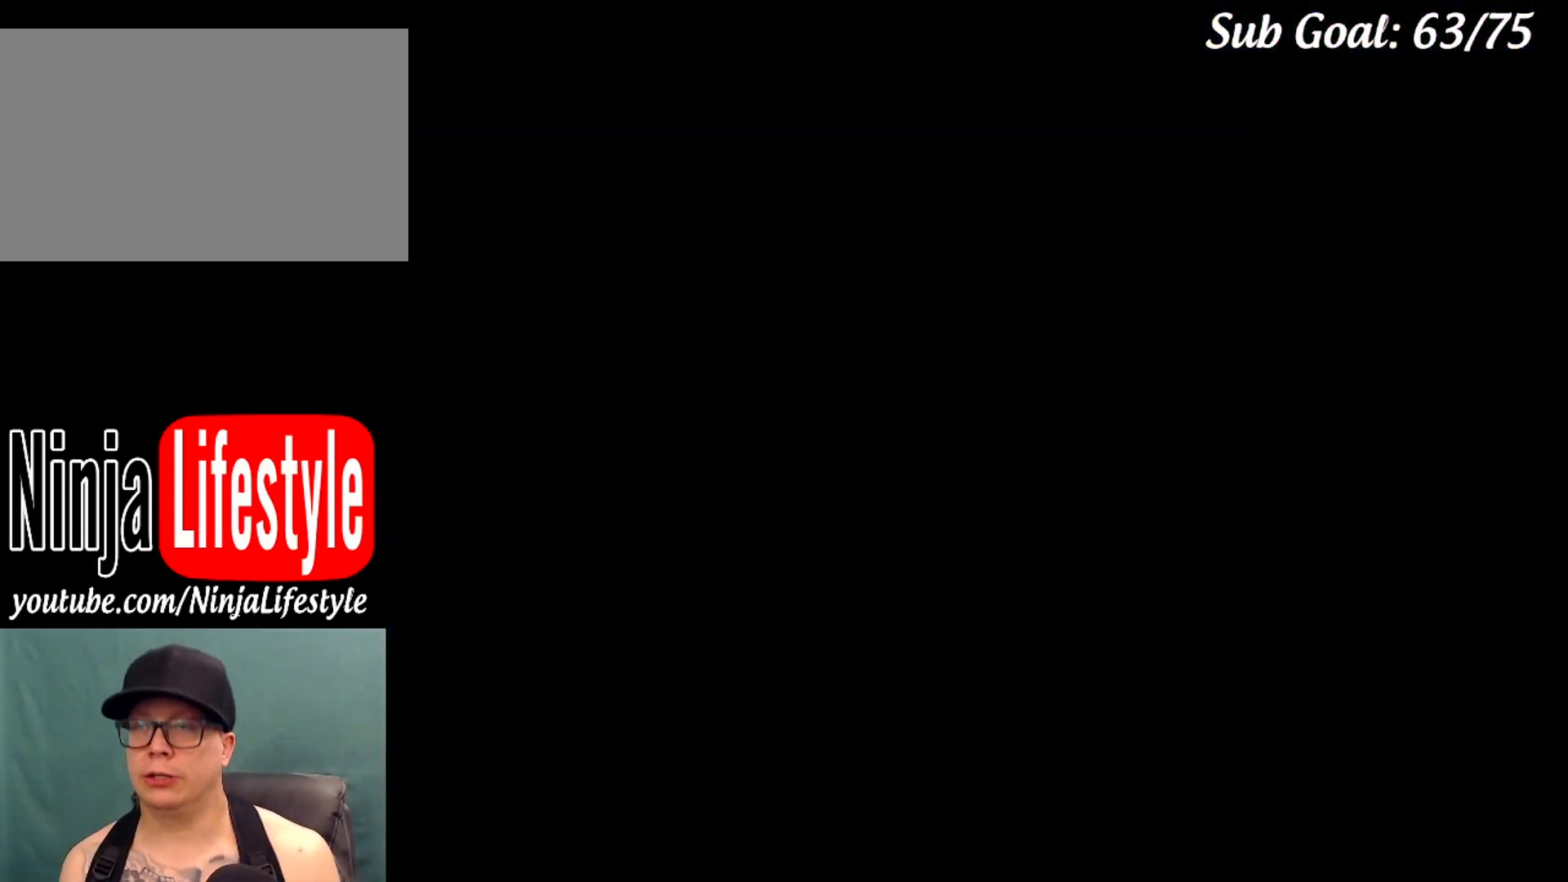
{"buttons": ["Y", "DPAD_RIGHT"], "events": [[17, "DPAD_RIGHT", "down"]]}
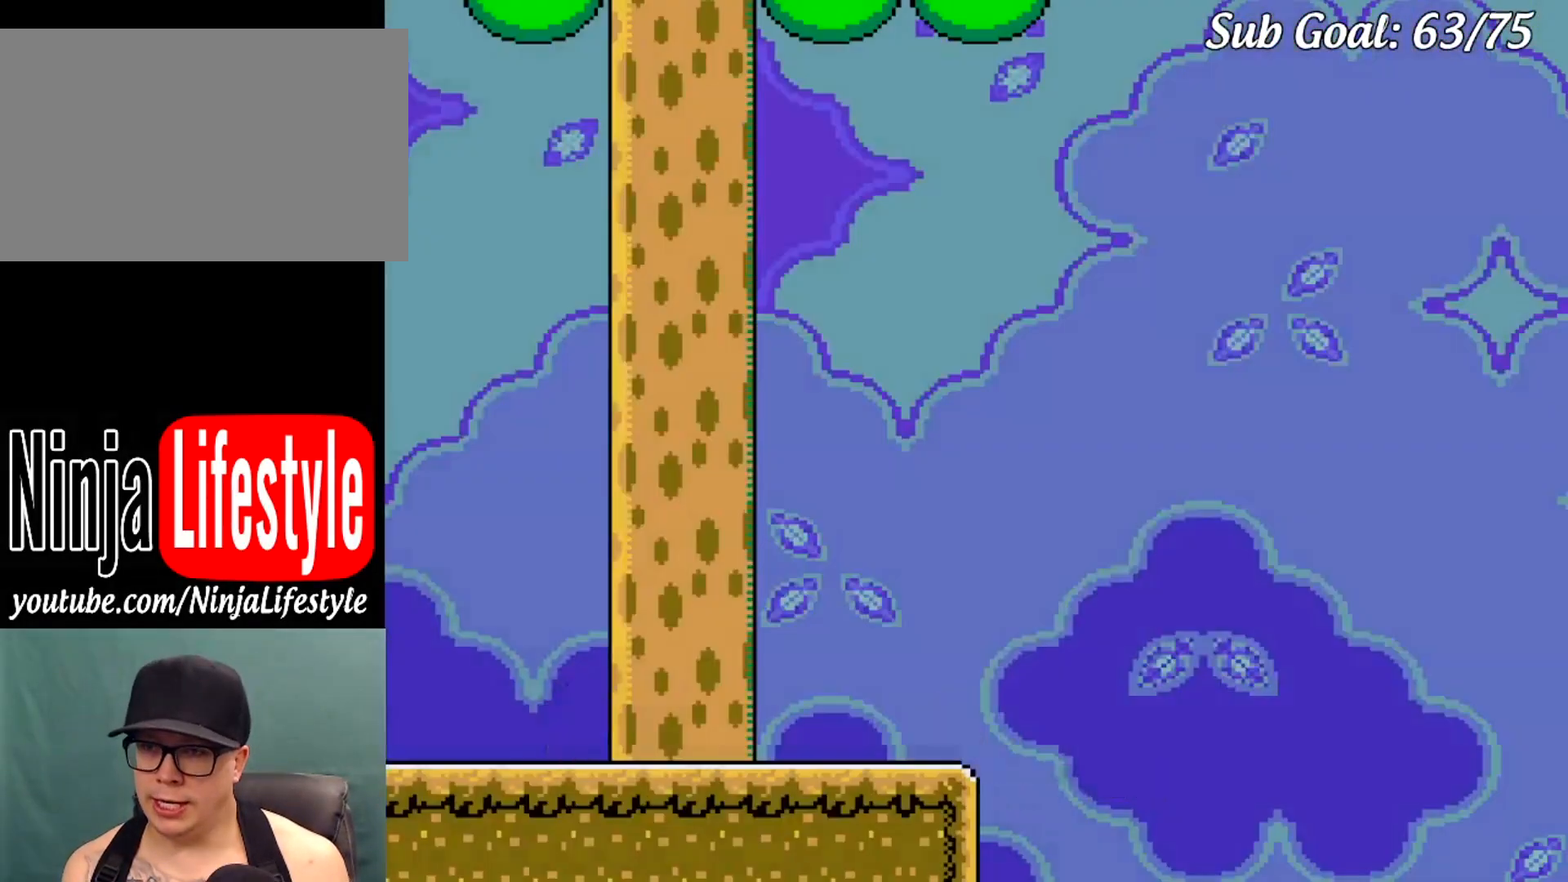
{"buttons": ["Y", "DPAD_RIGHT"], "events": []}
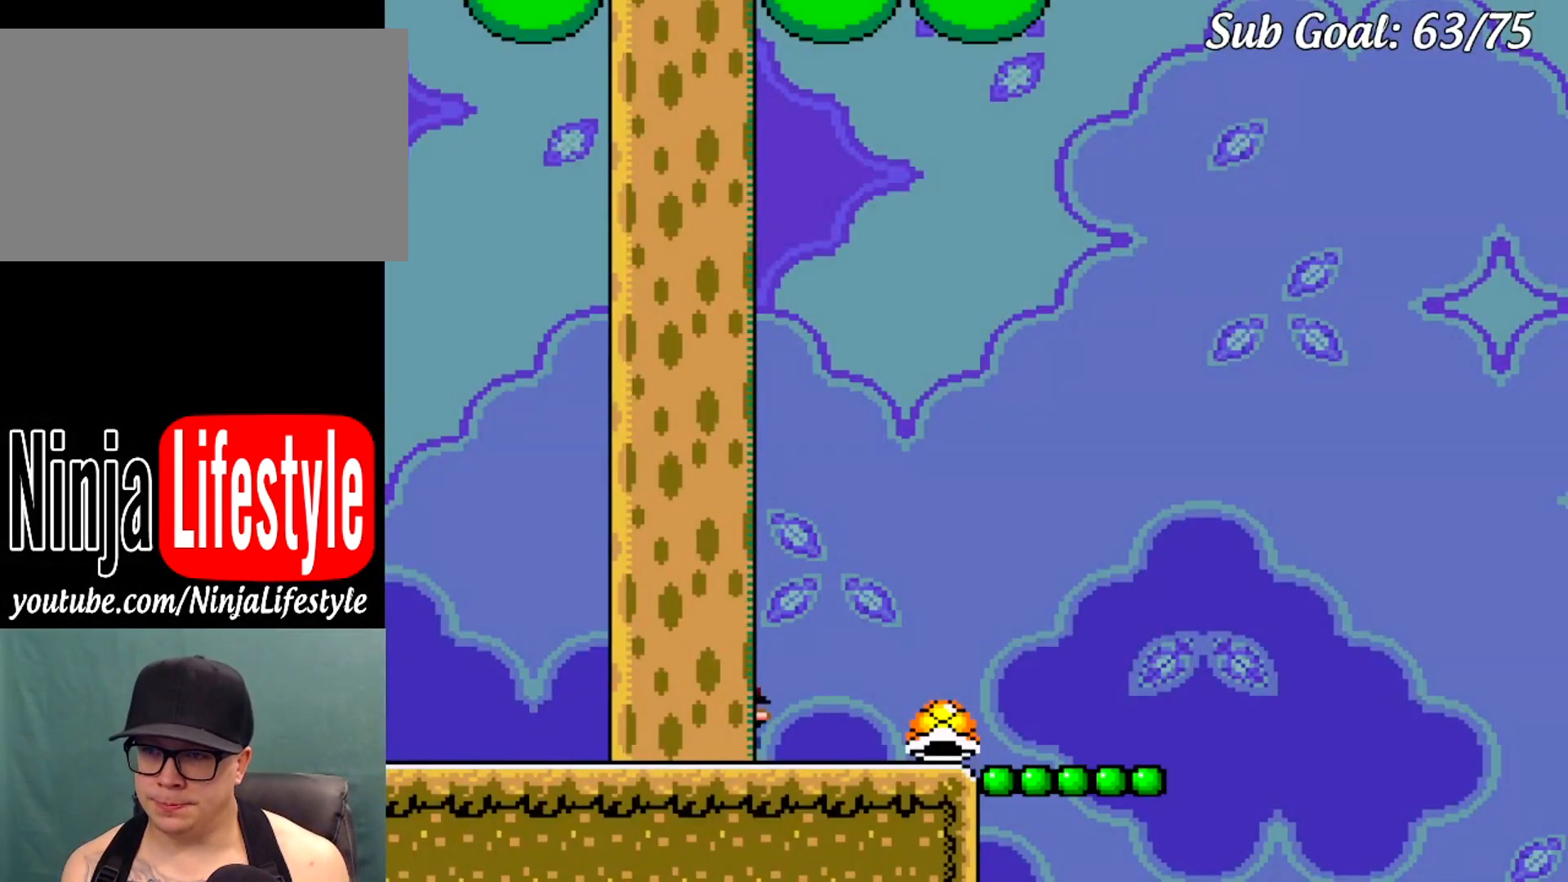
{"buttons": ["Y", "DPAD_RIGHT"], "events": [[267, "B", "down"], [384, "B", "up"]]}
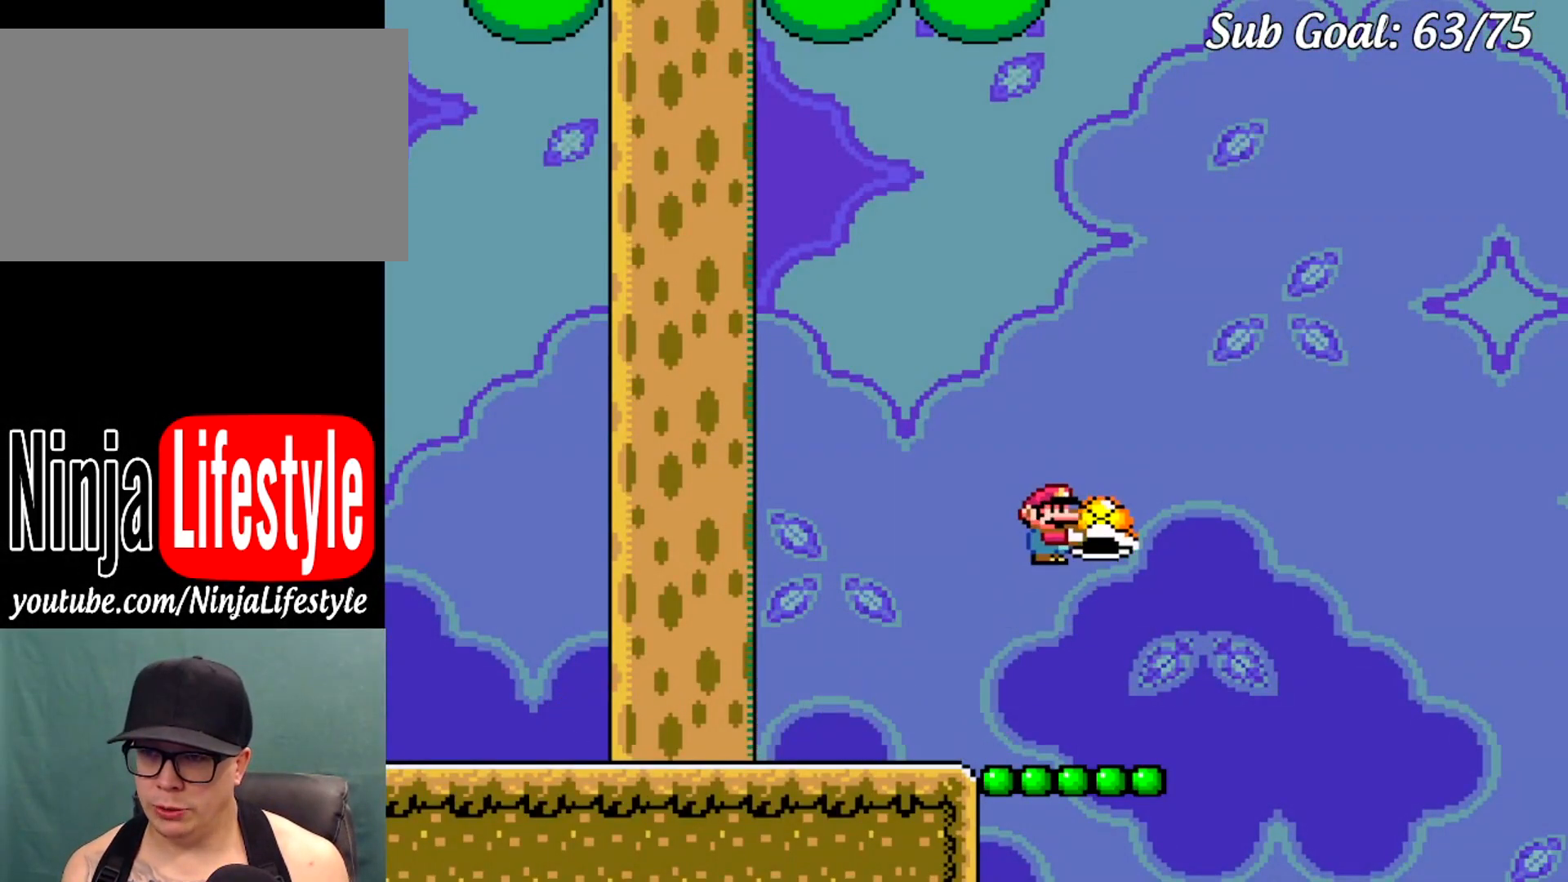
{"buttons": ["B", "Y"], "events": [[51, "DPAD_RIGHT", "up"], [101, "DPAD_LEFT", "down"], [284, "DPAD_LEFT", "up"], [451, "B", "down"]]}
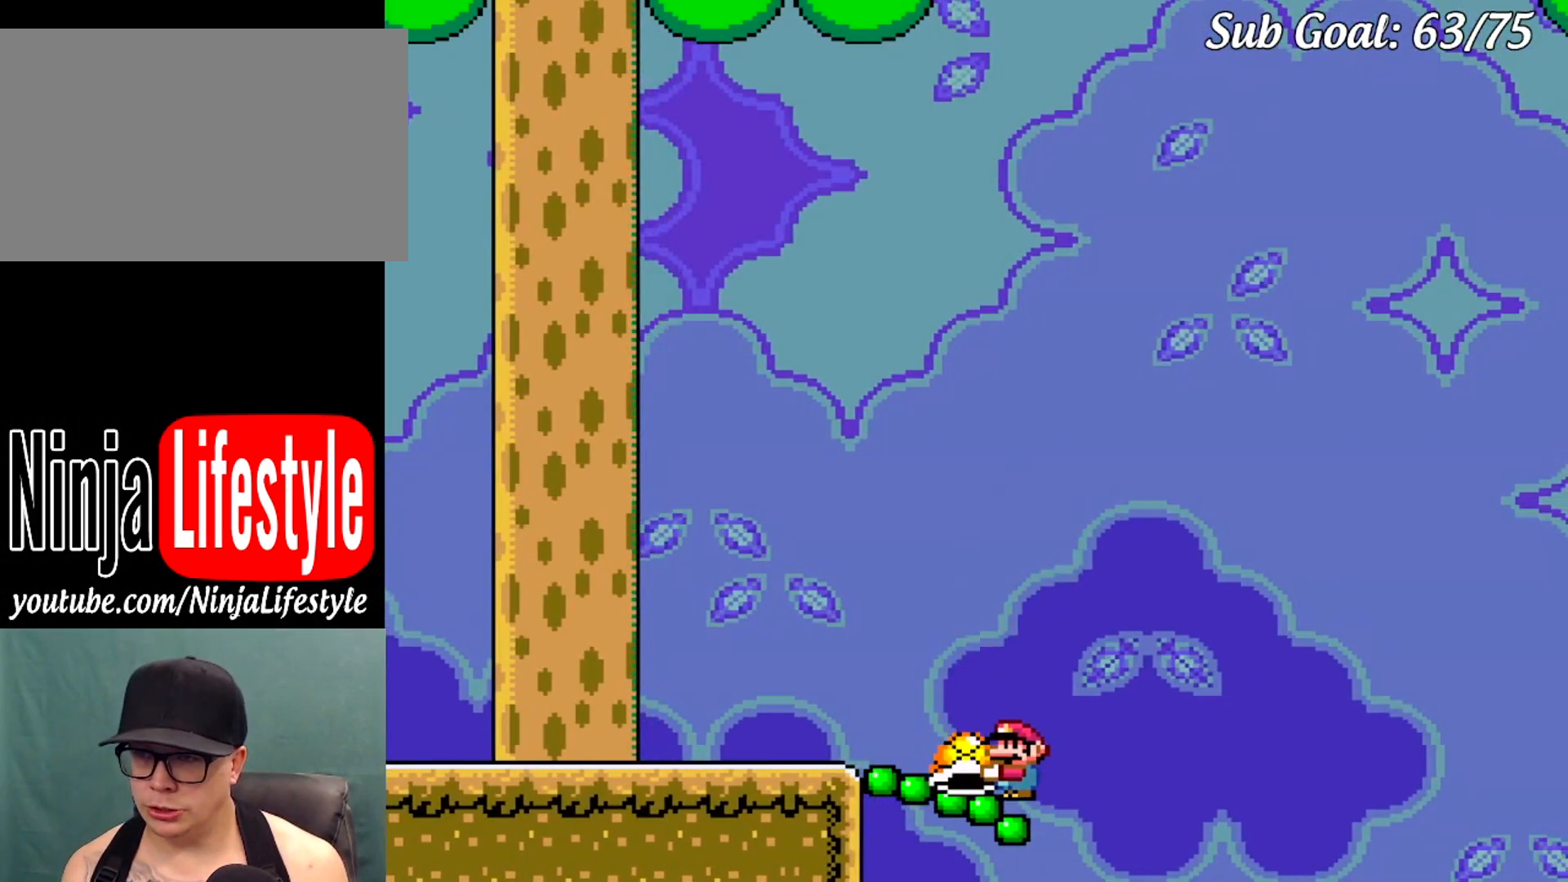
{"buttons": ["B", "Y", "DPAD_RIGHT"], "events": [[167, "DPAD_RIGHT", "down"]]}
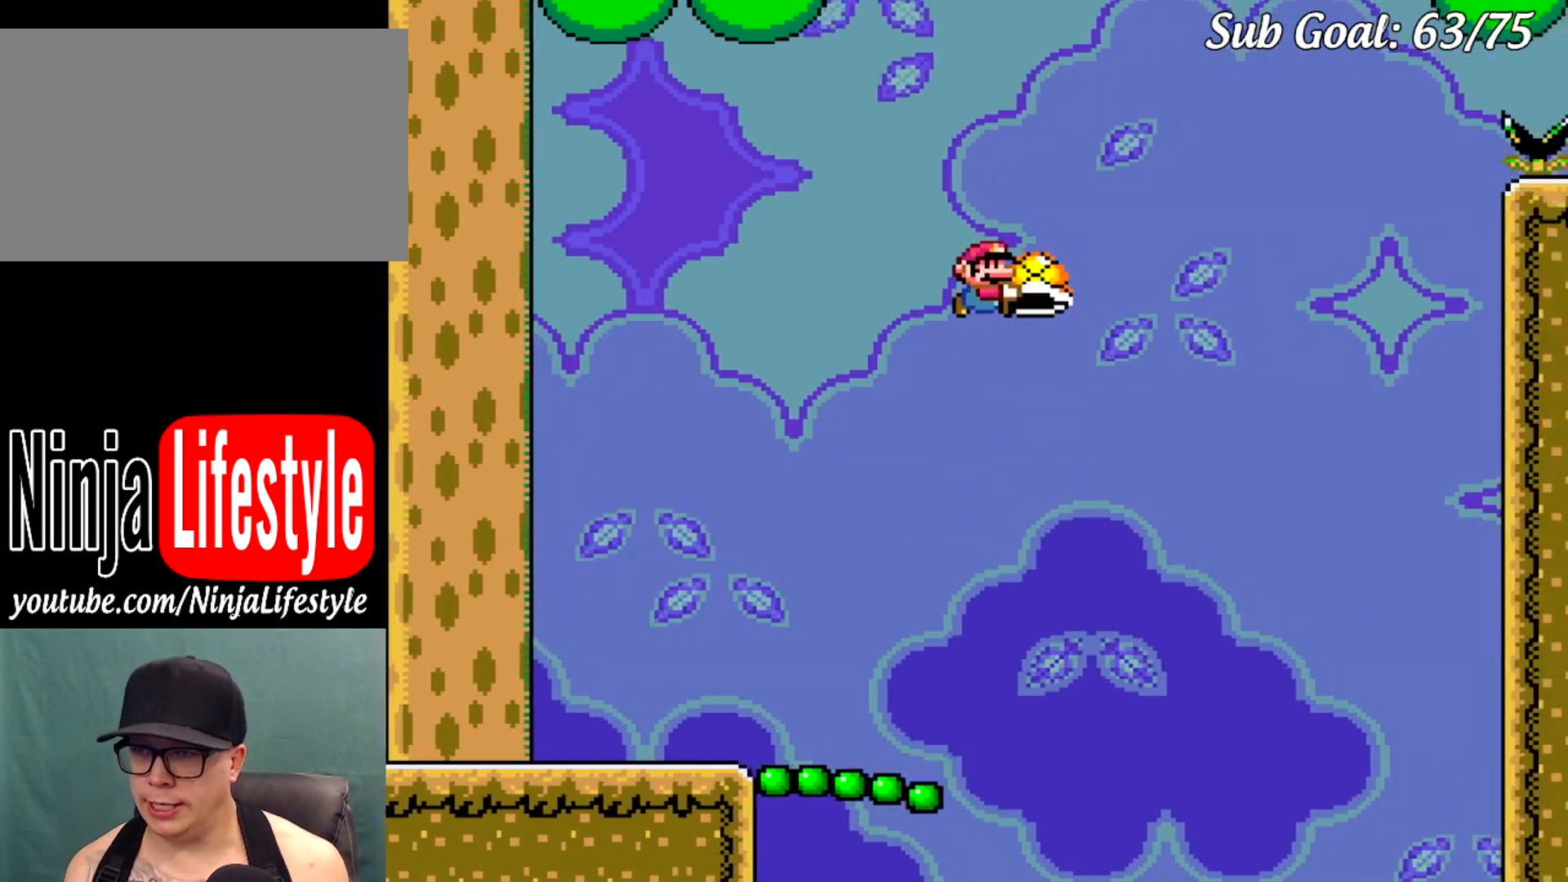
{"buttons": ["B", "Y", "DPAD_RIGHT"], "events": [[251, "Y", "up"], [351, "Y", "down"]]}
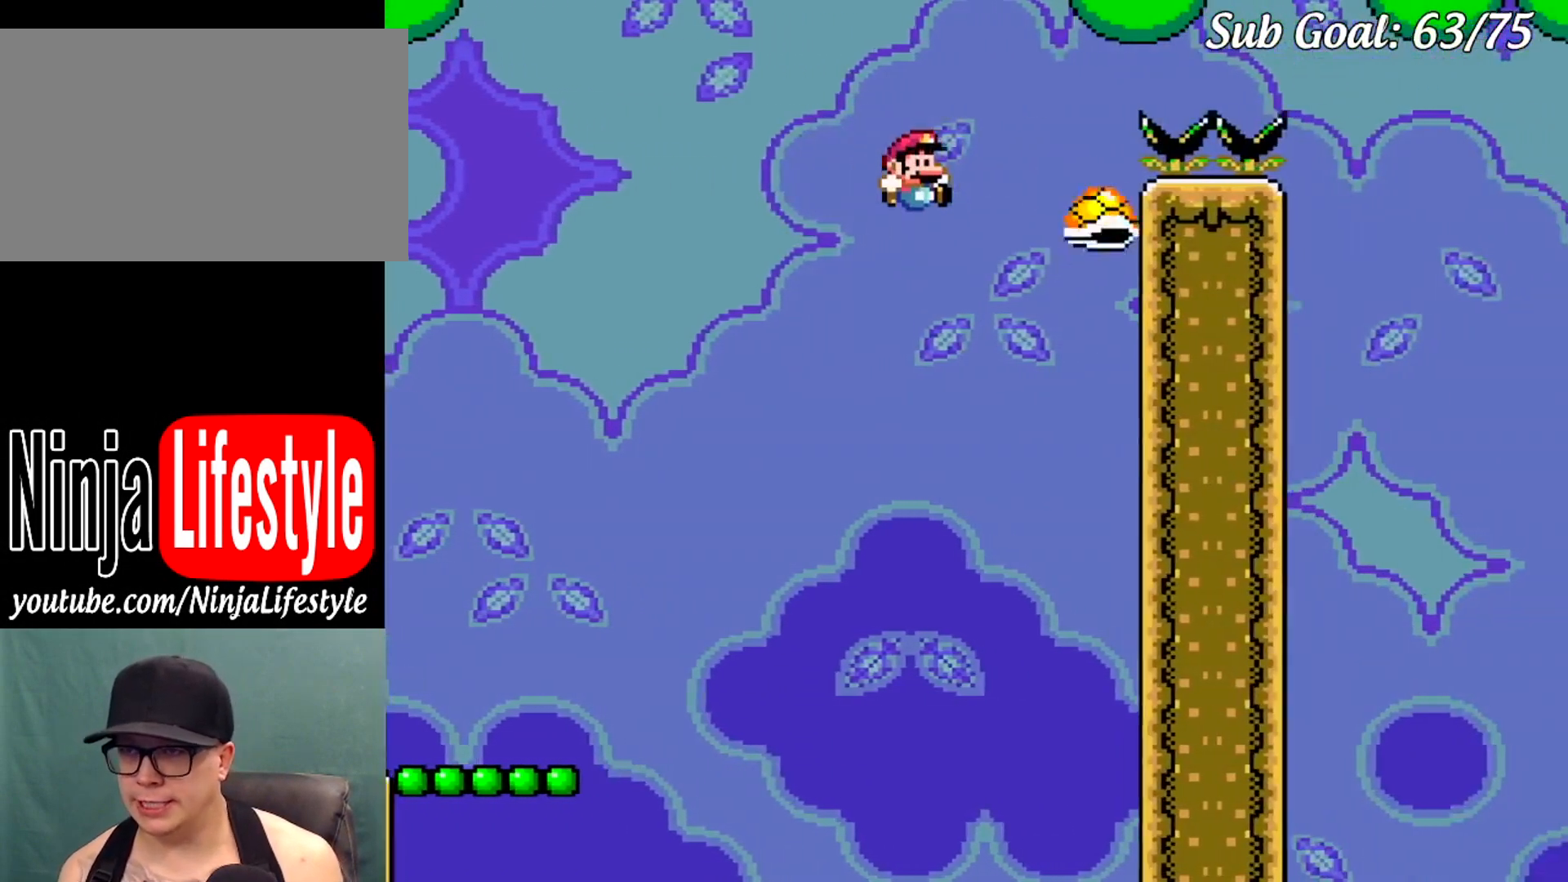
{"buttons": ["Y", "DPAD_RIGHT"], "events": [[434, "B", "up"]]}
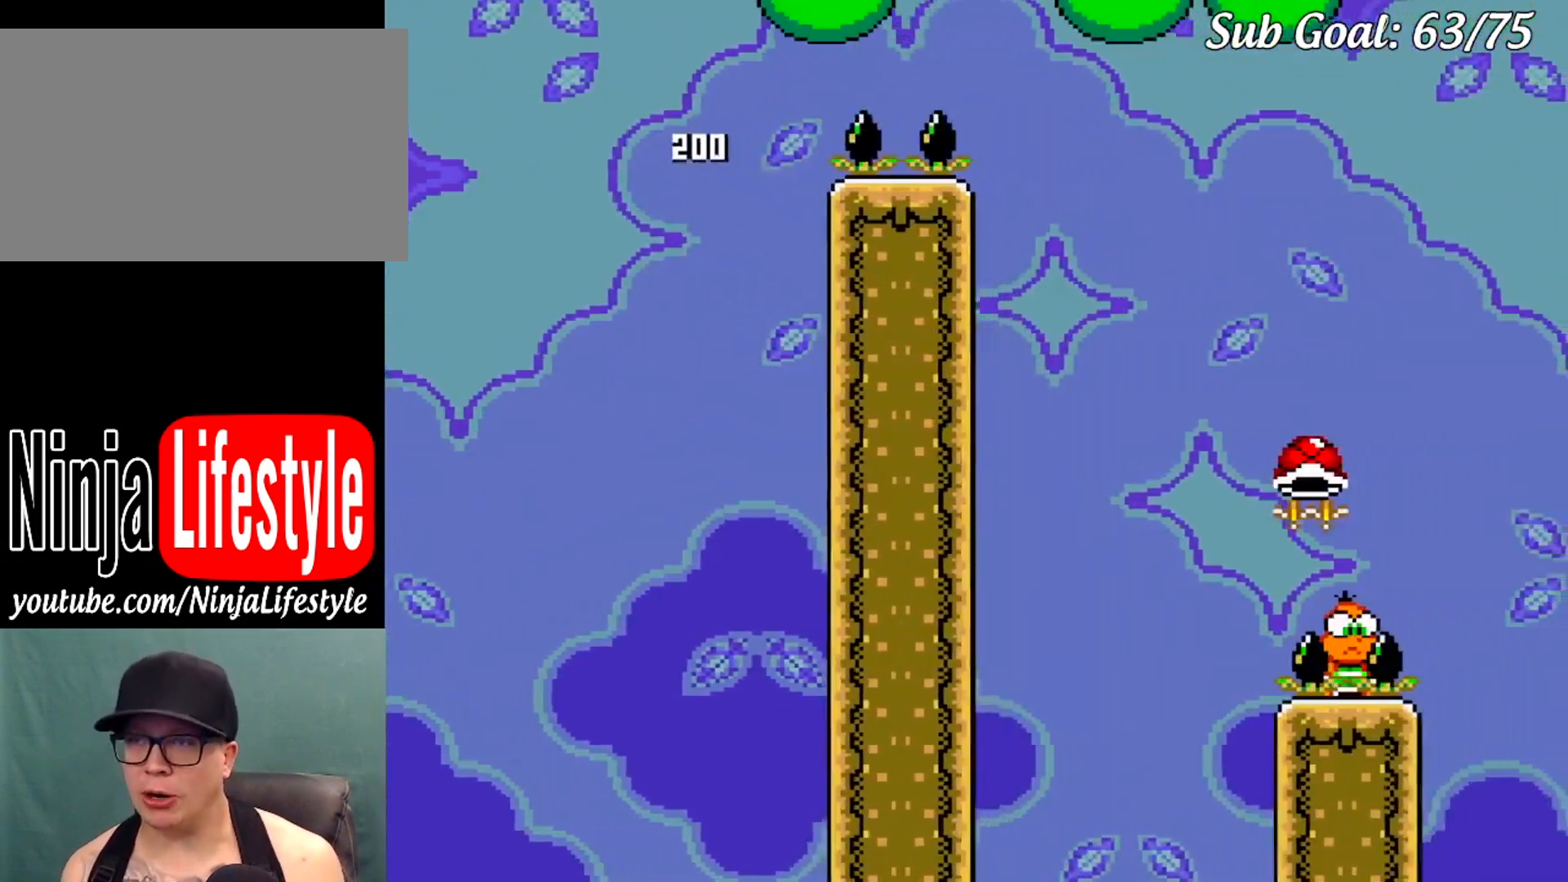
{"buttons": ["Y", "DPAD_RIGHT"], "events": []}
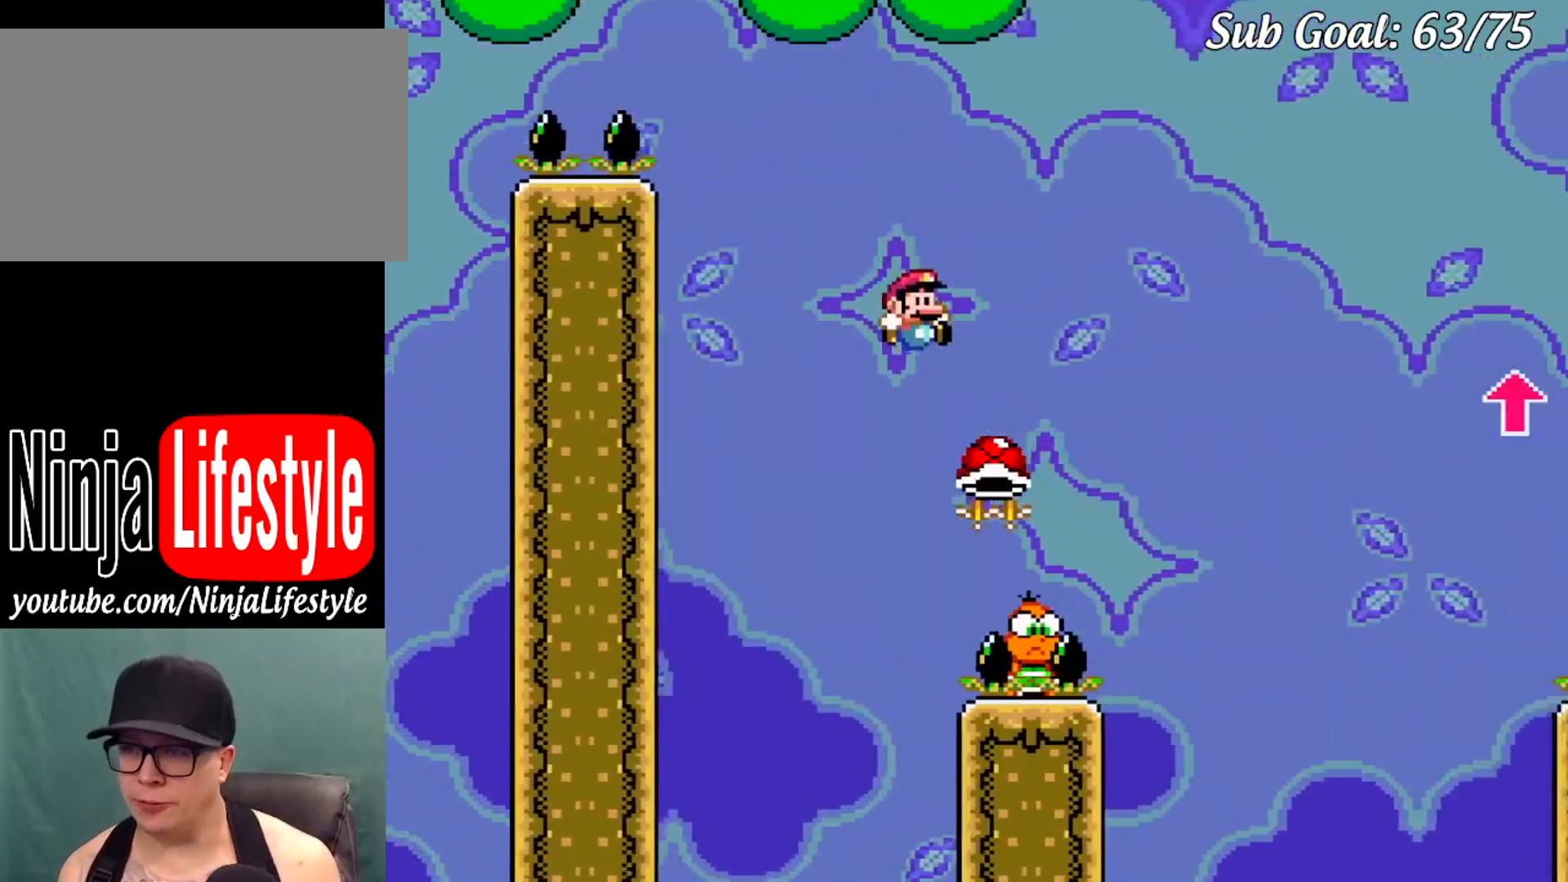
{"buttons": ["B", "Y", "DPAD_RIGHT"], "events": [[33, "B", "down"], [33, "DPAD_UP", "down"], [67, "DPAD_LEFT", "down"], [67, "DPAD_RIGHT", "up"], [67, "DPAD_UP", "up"], [133, "DPAD_LEFT", "up"], [150, "DPAD_RIGHT", "down"]]}
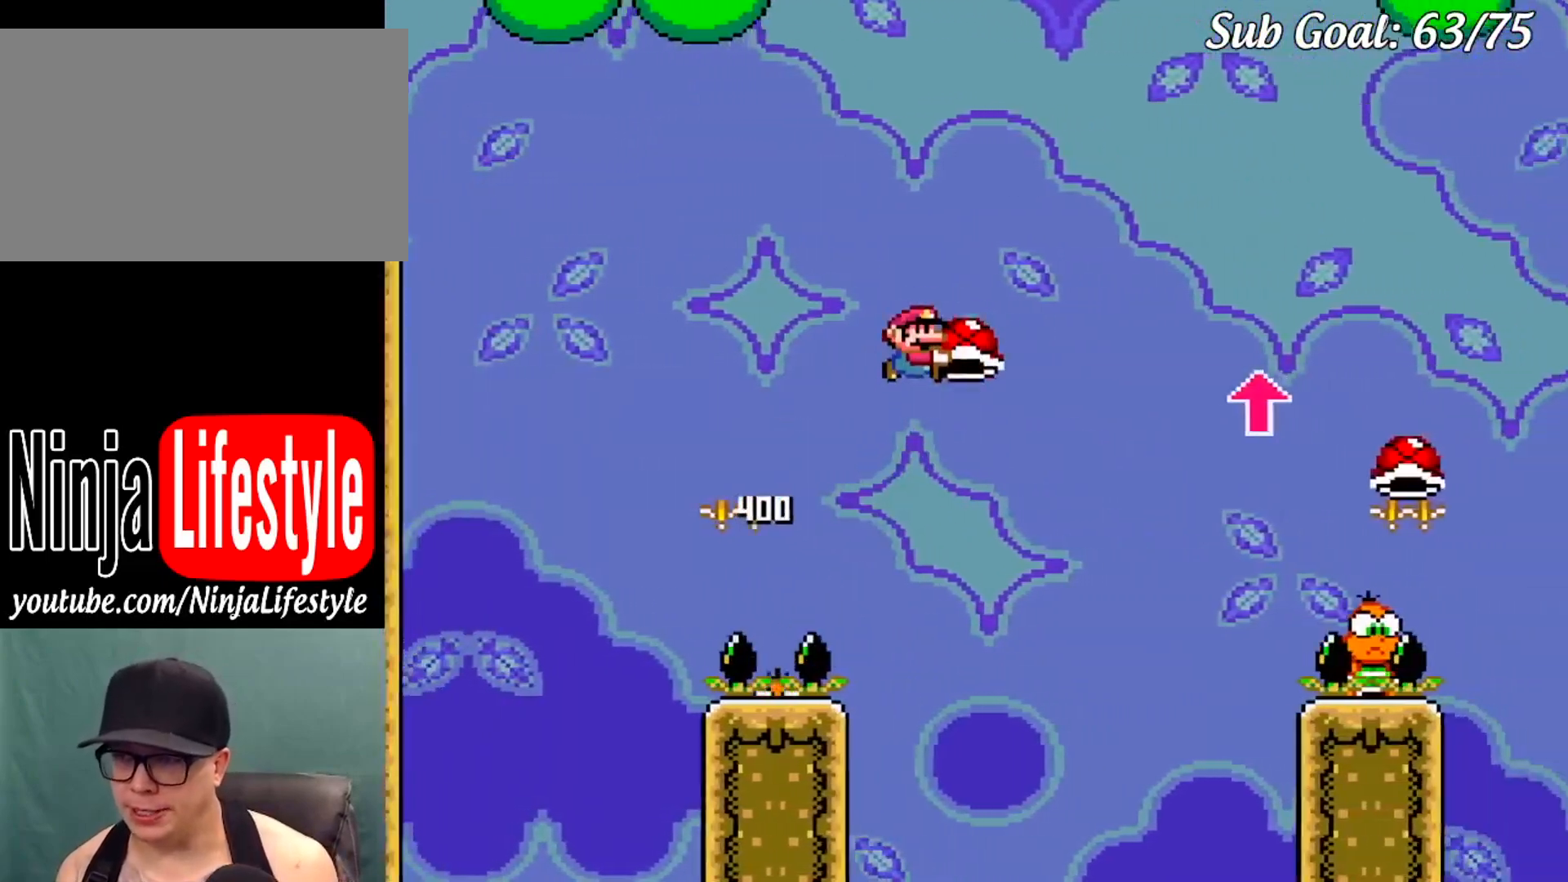
{"buttons": ["B", "DPAD_UP", "DPAD_RIGHT"], "events": [[317, "DPAD_UP", "down"], [451, "Y", "up"]]}
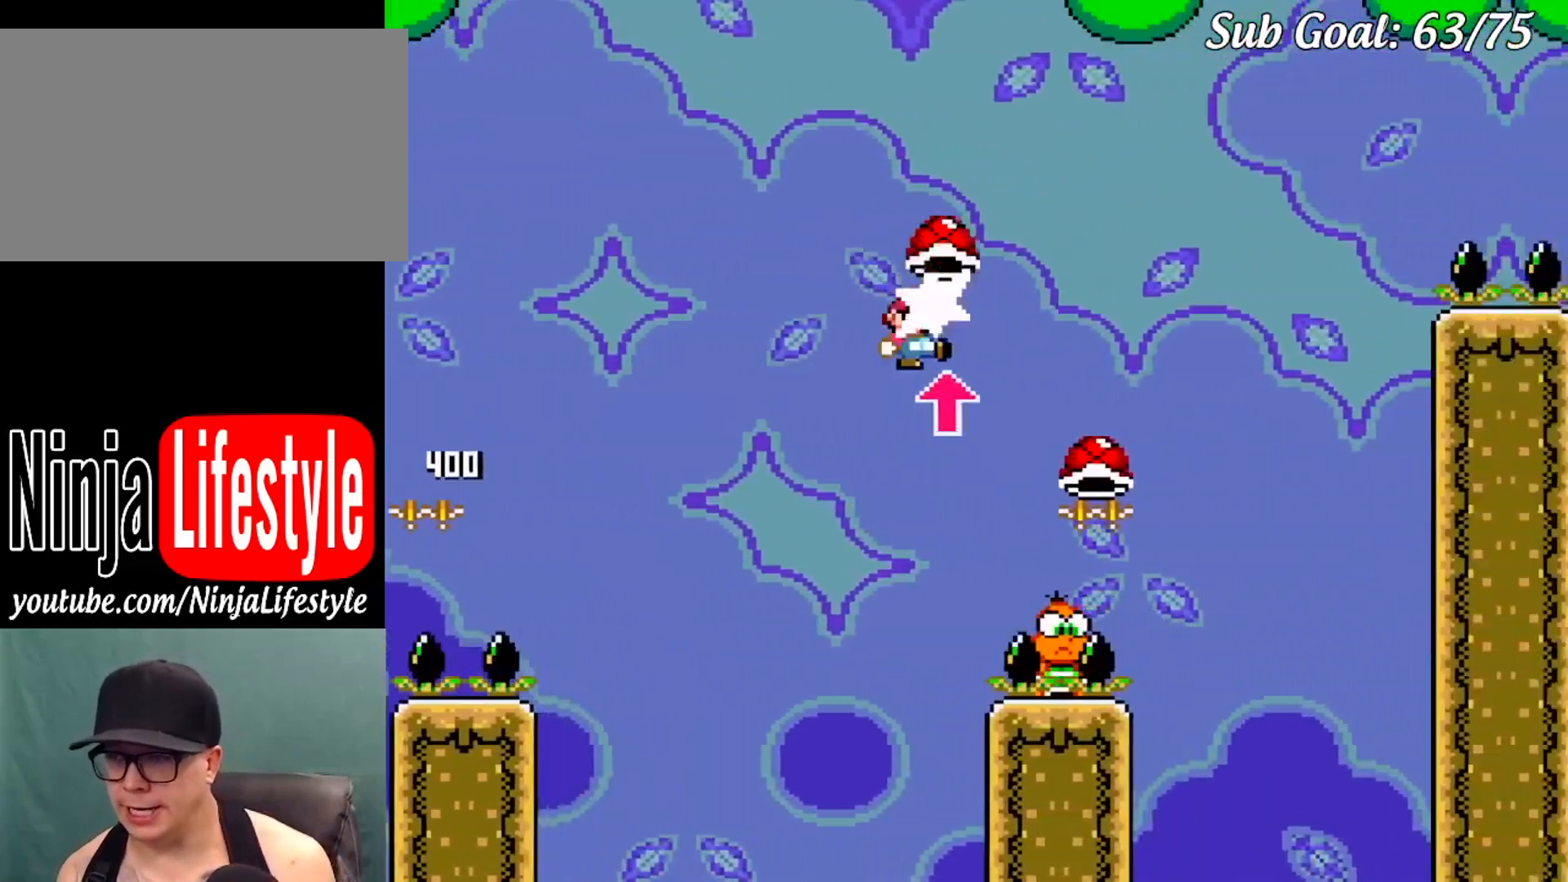
{"buttons": ["B", "Y", "DPAD_RIGHT"], "events": [[67, "Y", "down"], [117, "DPAD_UP", "up"], [184, "DPAD_RIGHT", "up"], [200, "DPAD_LEFT", "down"], [367, "DPAD_LEFT", "up"], [417, "DPAD_RIGHT", "down"]]}
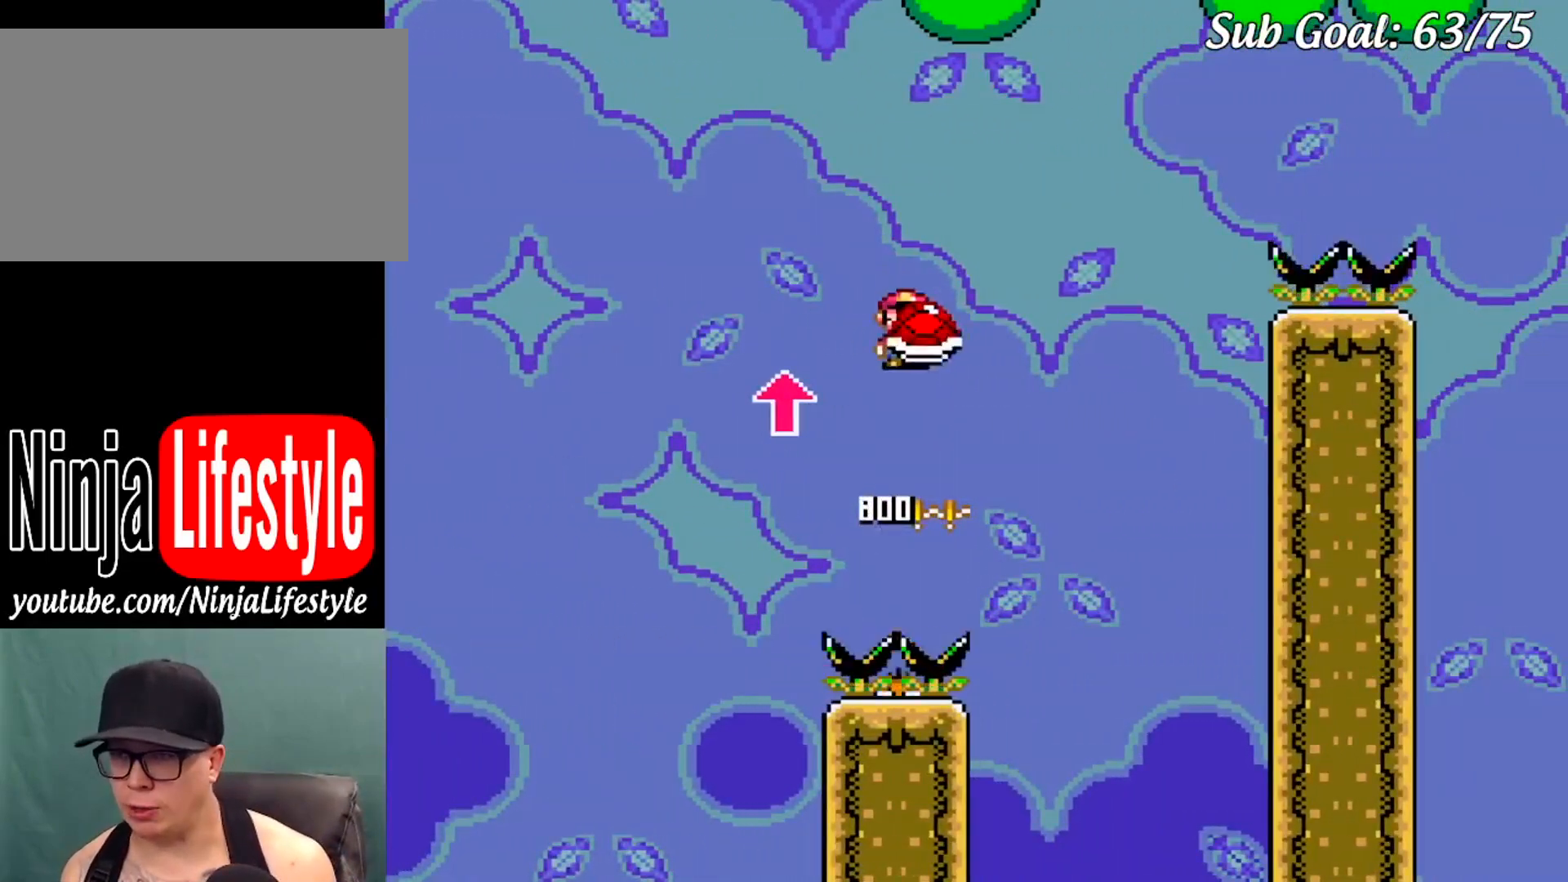
{"buttons": ["B", "Y", "DPAD_RIGHT"], "events": [[201, "Y", "up"], [301, "Y", "down"], [351, "DPAD_LEFT", "down"], [351, "DPAD_RIGHT", "up"], [434, "DPAD_LEFT", "up"], [434, "DPAD_RIGHT", "down"]]}
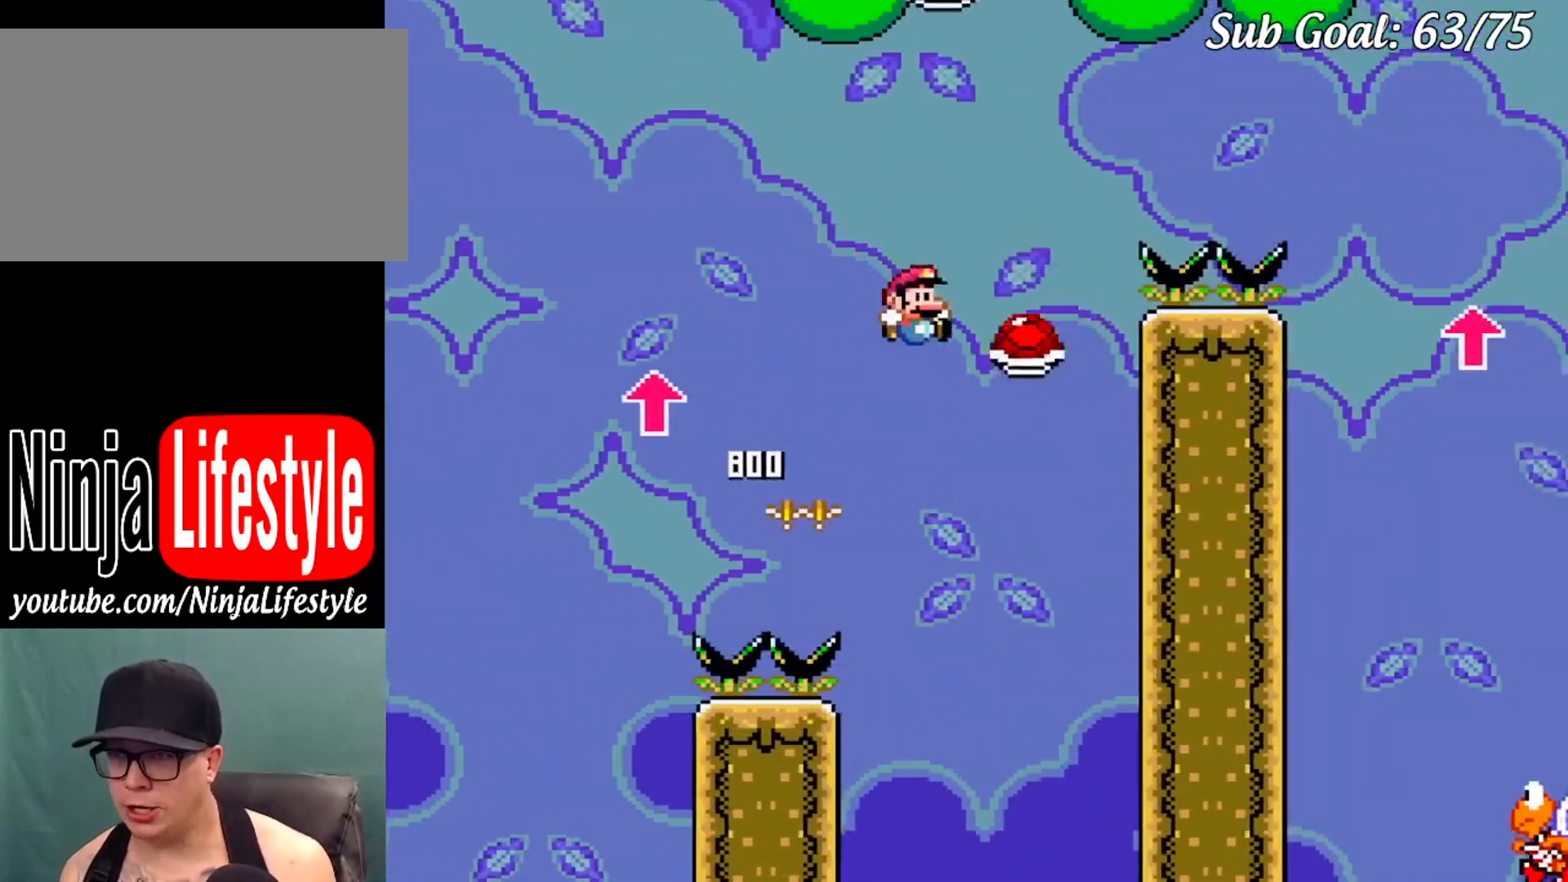
{"buttons": ["B", "Y", "DPAD_RIGHT"], "events": []}
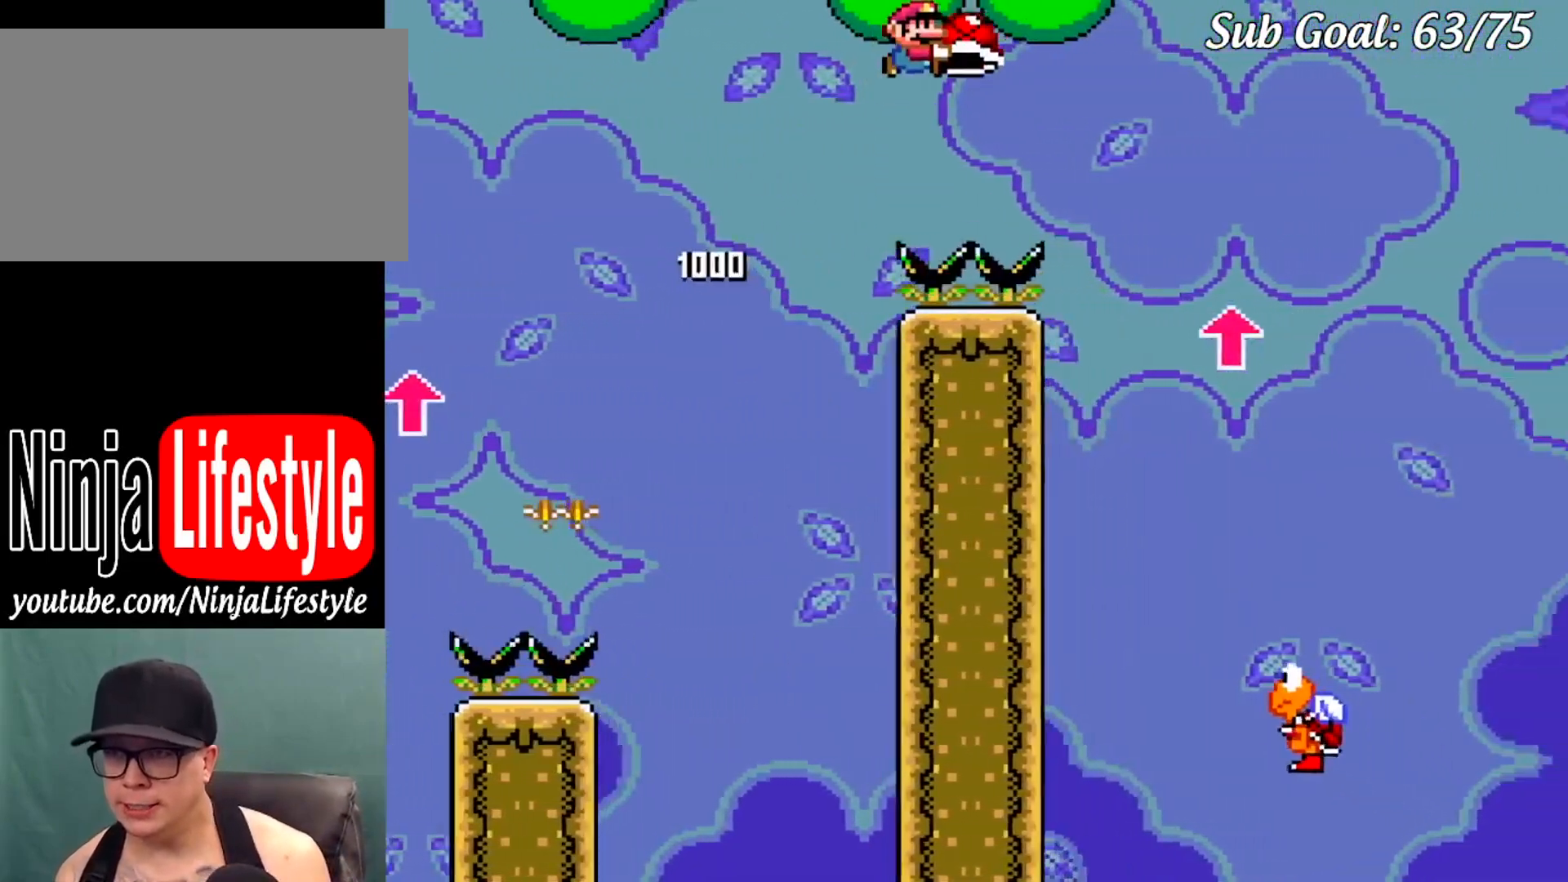
{"buttons": ["B", "Y", "DPAD_UP", "DPAD_RIGHT"], "events": [[351, "DPAD_UP", "down"]]}
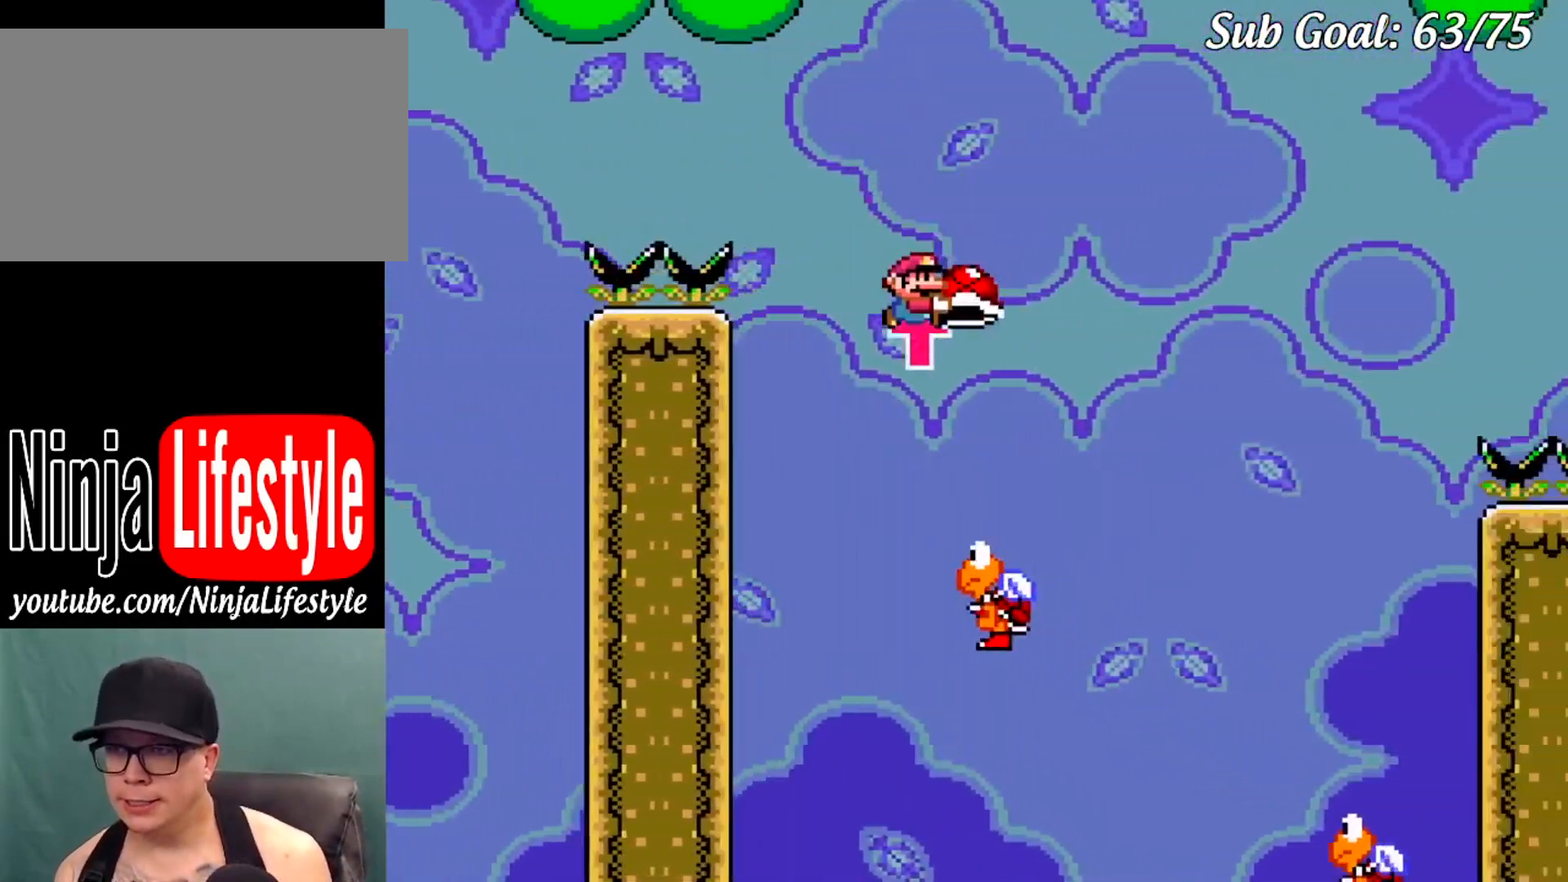
{"buttons": ["B", "Y", "DPAD_RIGHT"], "events": [[17, "Y", "up"], [67, "DPAD_RIGHT", "up"], [83, "DPAD_LEFT", "down"], [100, "DPAD_UP", "up"], [117, "Y", "down"], [267, "DPAD_LEFT", "up"], [267, "DPAD_RIGHT", "down"]]}
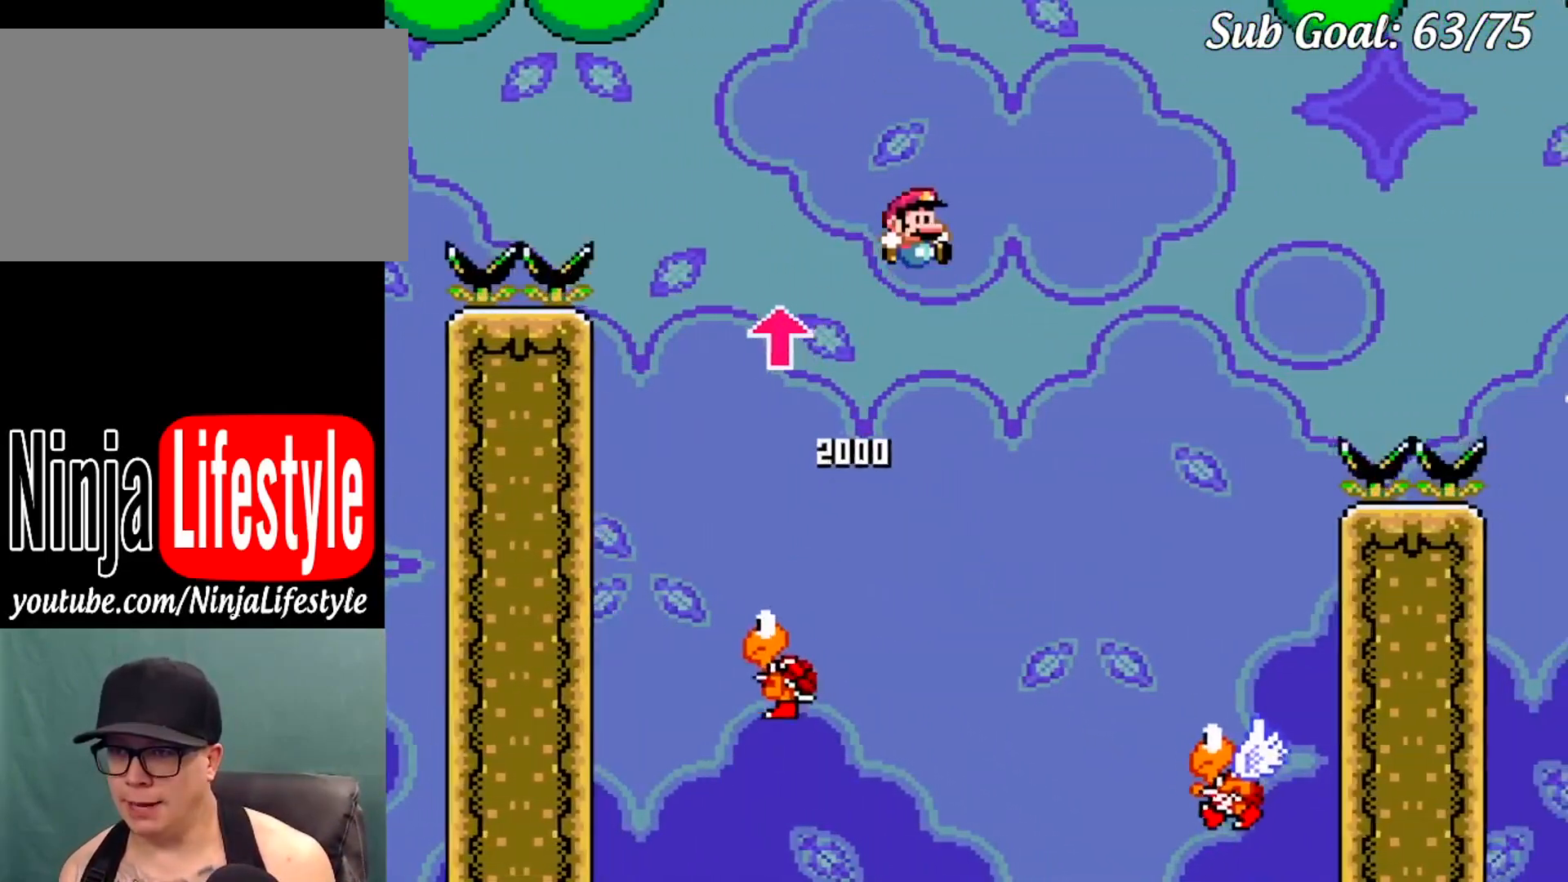
{"buttons": ["B", "Y", "DPAD_LEFT"], "events": [[384, "B", "up"], [451, "DPAD_RIGHT", "up"], [451, "DPAD_UP", "down"], [468, "DPAD_LEFT", "down"], [468, "DPAD_UP", "up"], [501, "B", "down"]]}
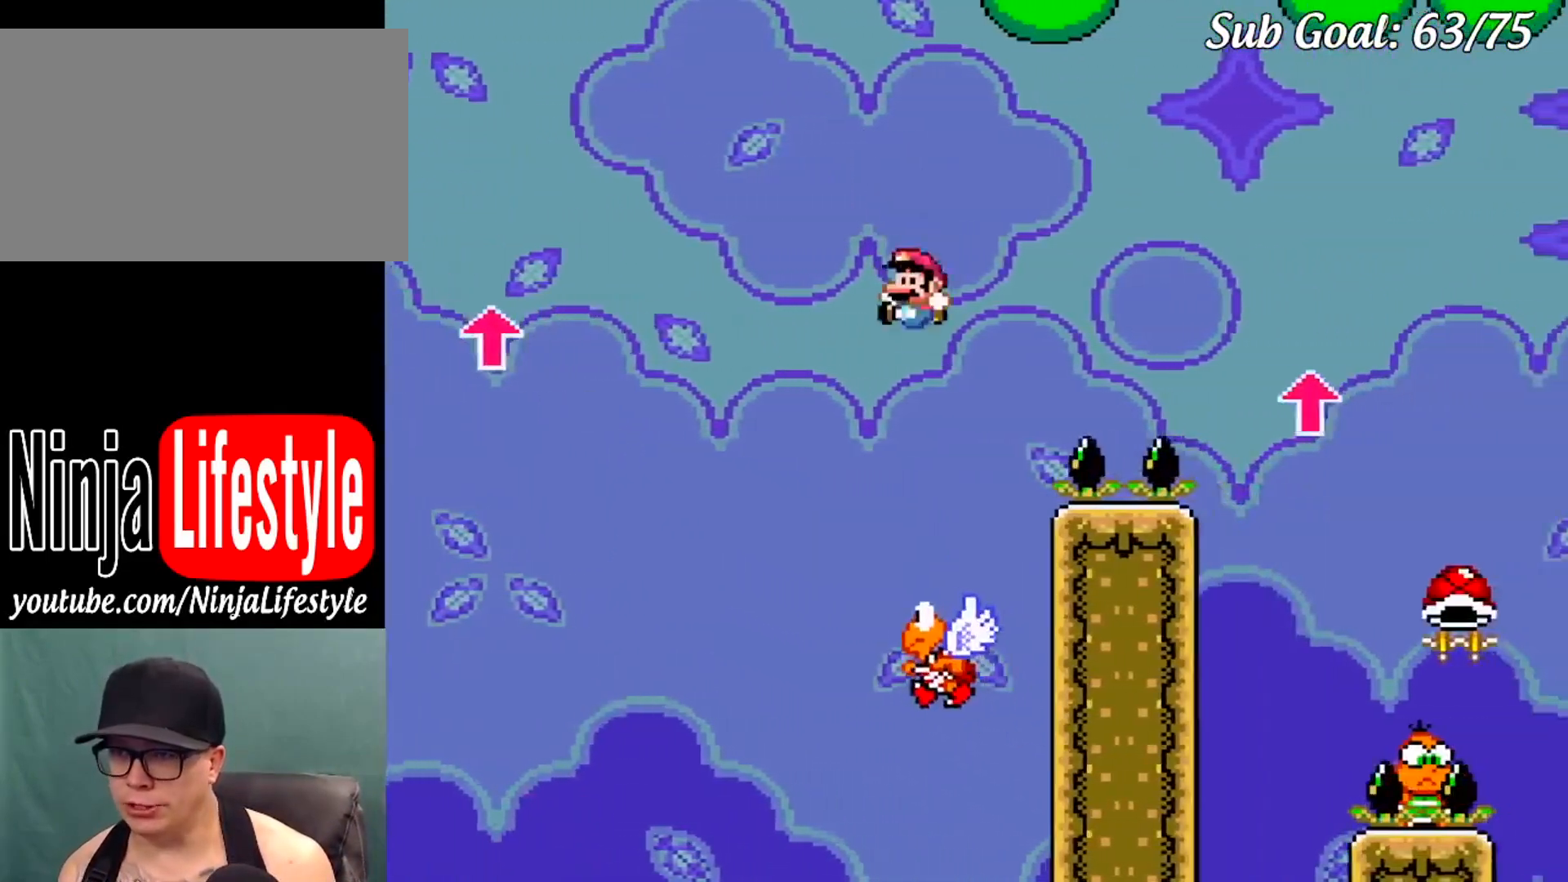
{"buttons": ["B", "Y", "DPAD_RIGHT"], "events": [[183, "DPAD_LEFT", "up"], [250, "DPAD_RIGHT", "down"]]}
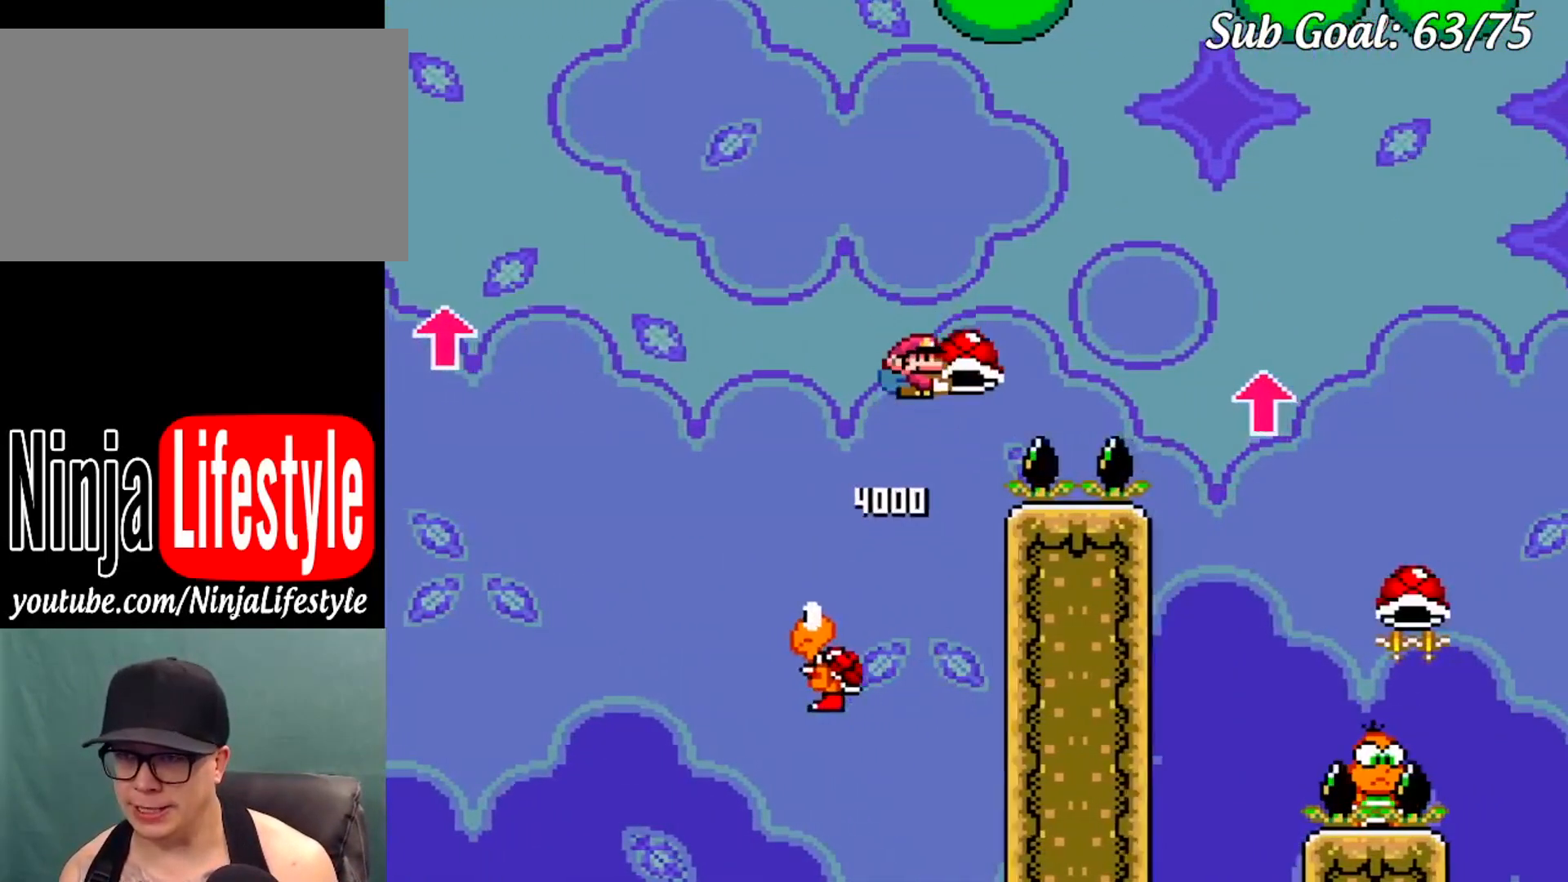
{"buttons": ["B", "Y", "DPAD_UP", "DPAD_RIGHT"], "events": [[251, "DPAD_UP", "down"]]}
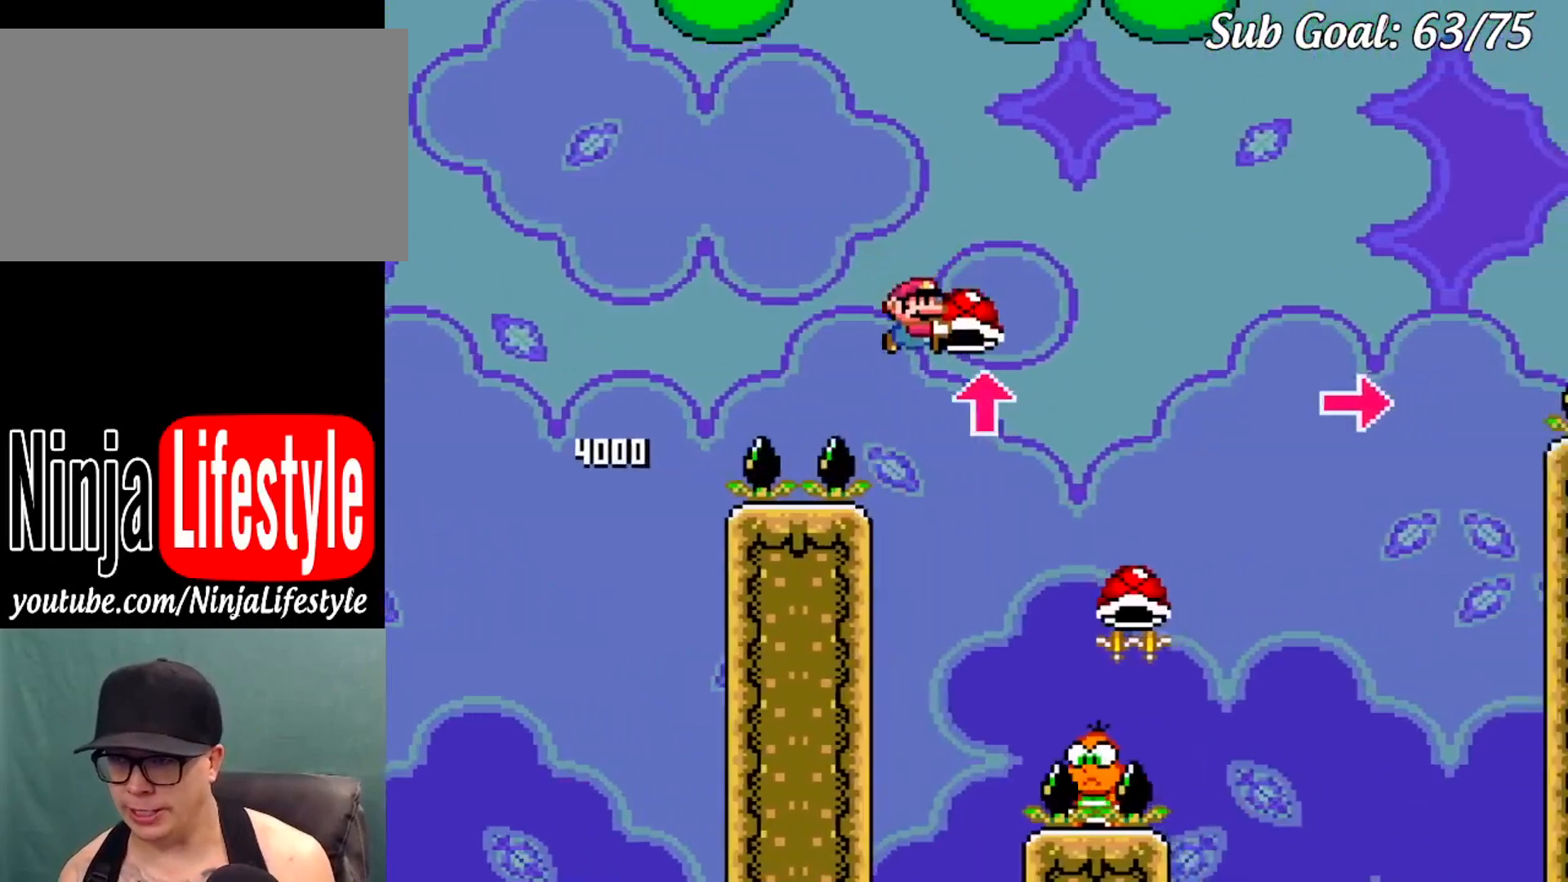
{"buttons": ["B", "Y", "DPAD_RIGHT"], "events": [[67, "Y", "up"], [184, "DPAD_UP", "up"], [184, "Y", "down"], [200, "DPAD_UP", "down"], [234, "DPAD_LEFT", "down"], [234, "DPAD_RIGHT", "up"], [234, "DPAD_UP", "up"], [417, "DPAD_LEFT", "up"], [467, "DPAD_RIGHT", "down"]]}
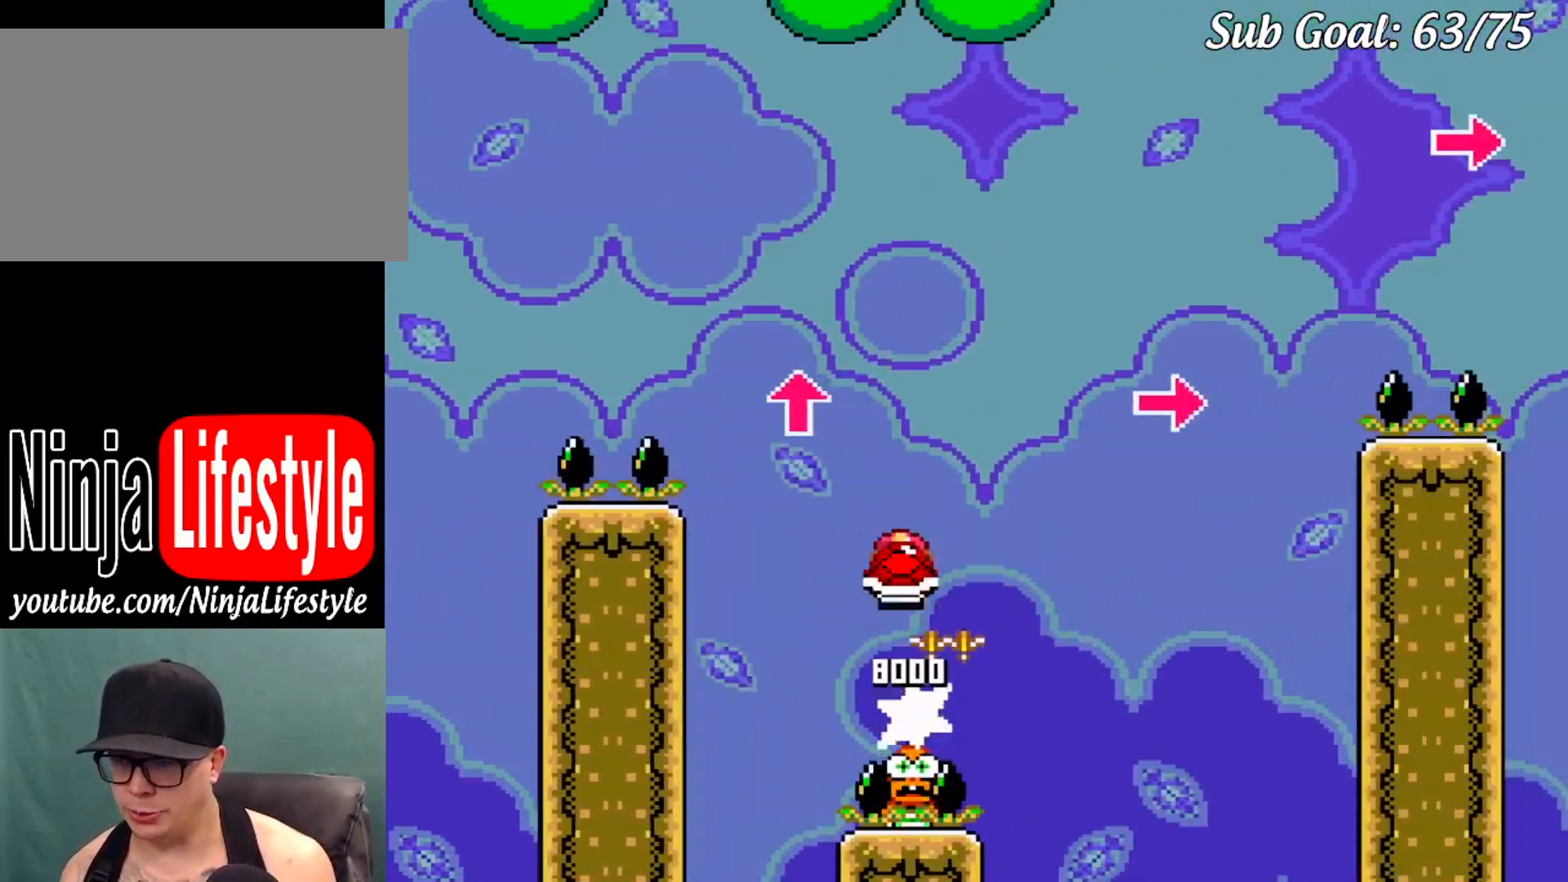
{"buttons": ["B", "Y", "DPAD_RIGHT"], "events": [[351, "Y", "up"], [418, "Y", "down"]]}